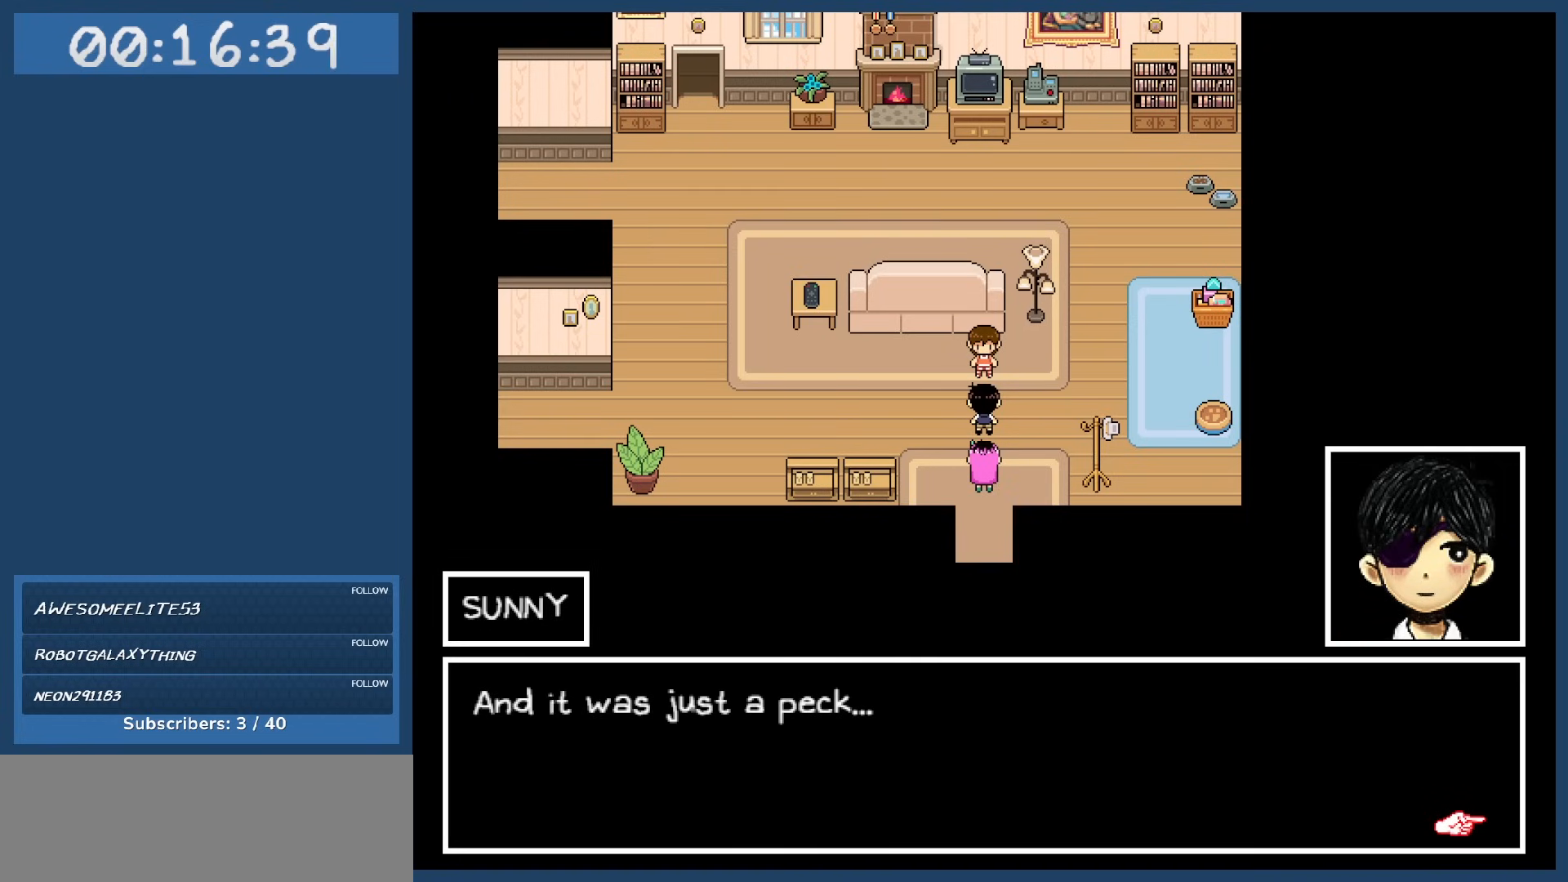
Gameplay with keyboard; each line is a JSON object with the keys held at the frame after it. "events" lists presses ("down") and releases ("up") of "c", "down", "left", "right", "shift", "space", "up", "x" and "z" between this image and that frame as [ms after this image, input, new state], when the widget could be followed in between. No other keys are recorded. Mouse input is not recorded.
{"keys": [], "events": [[250, "z", "down"], [383, "z", "up"]]}
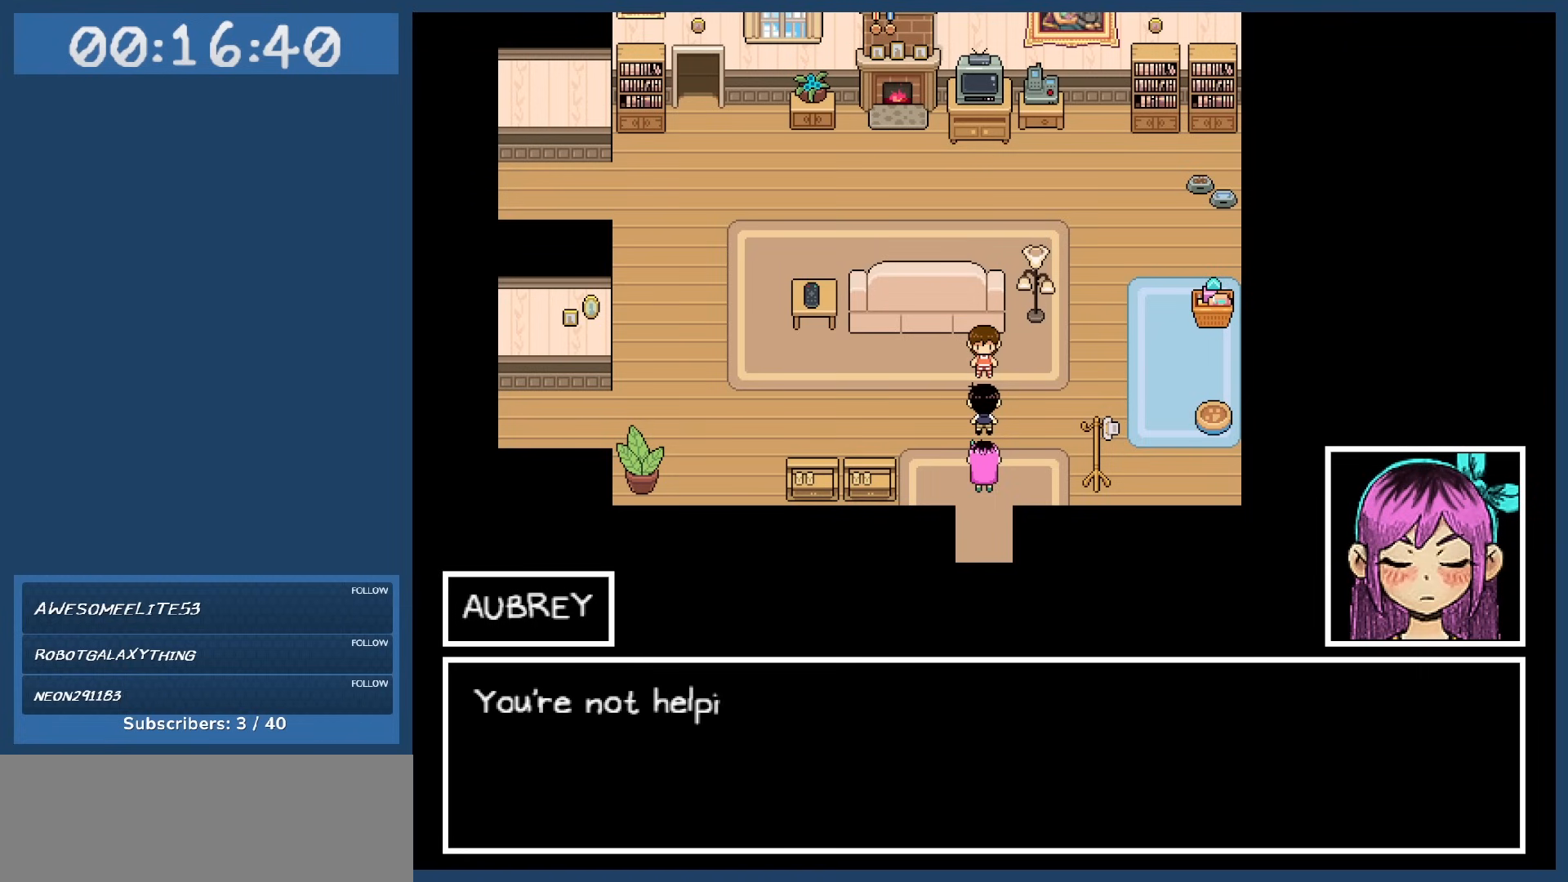
{"keys": [], "events": []}
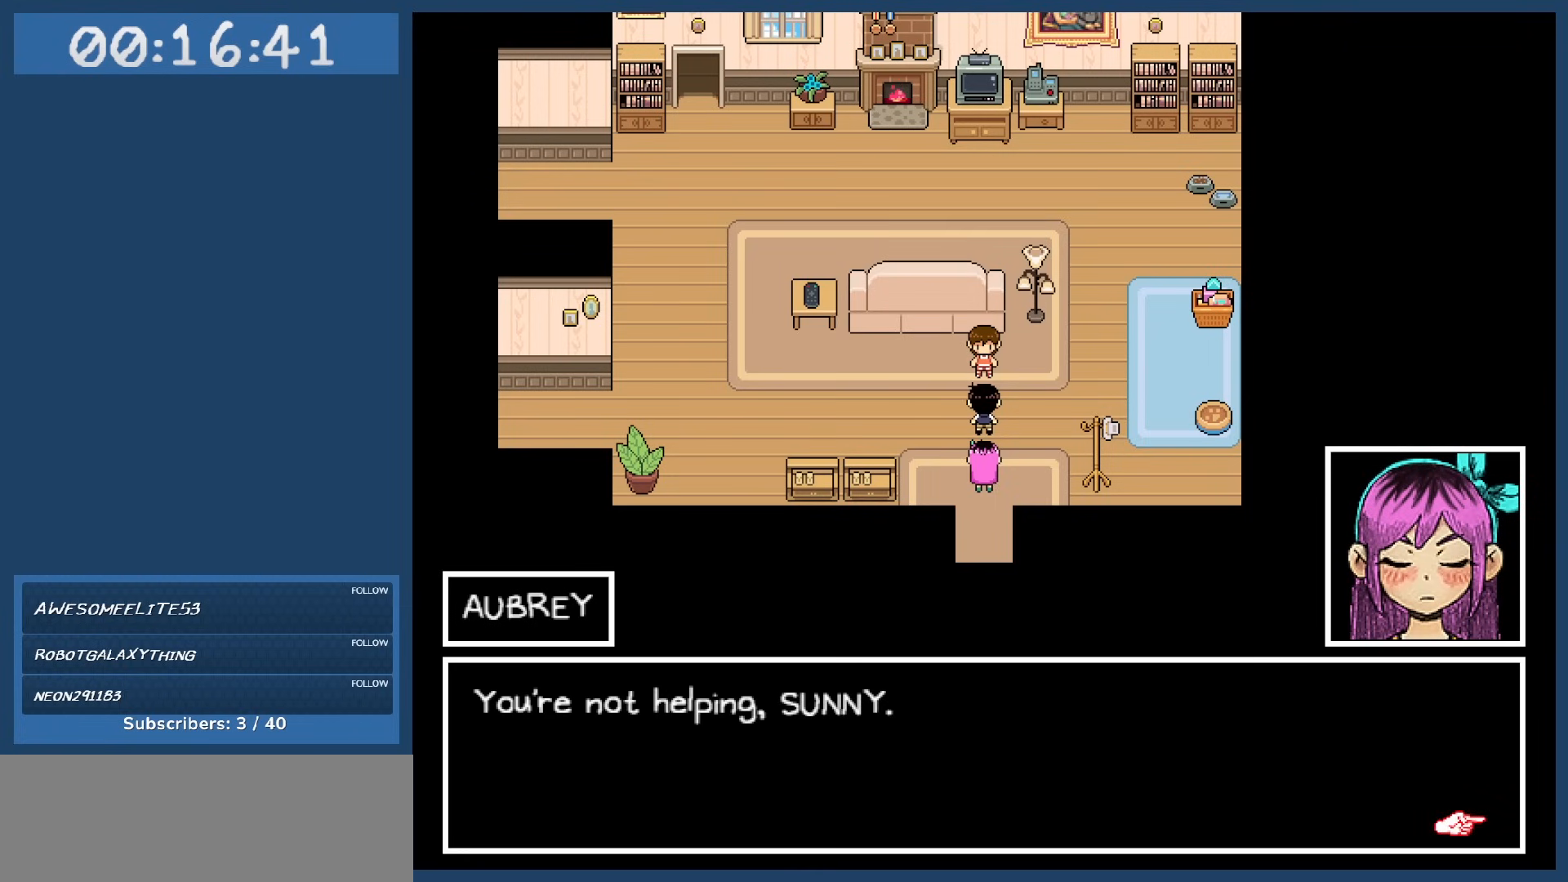
{"keys": [], "events": []}
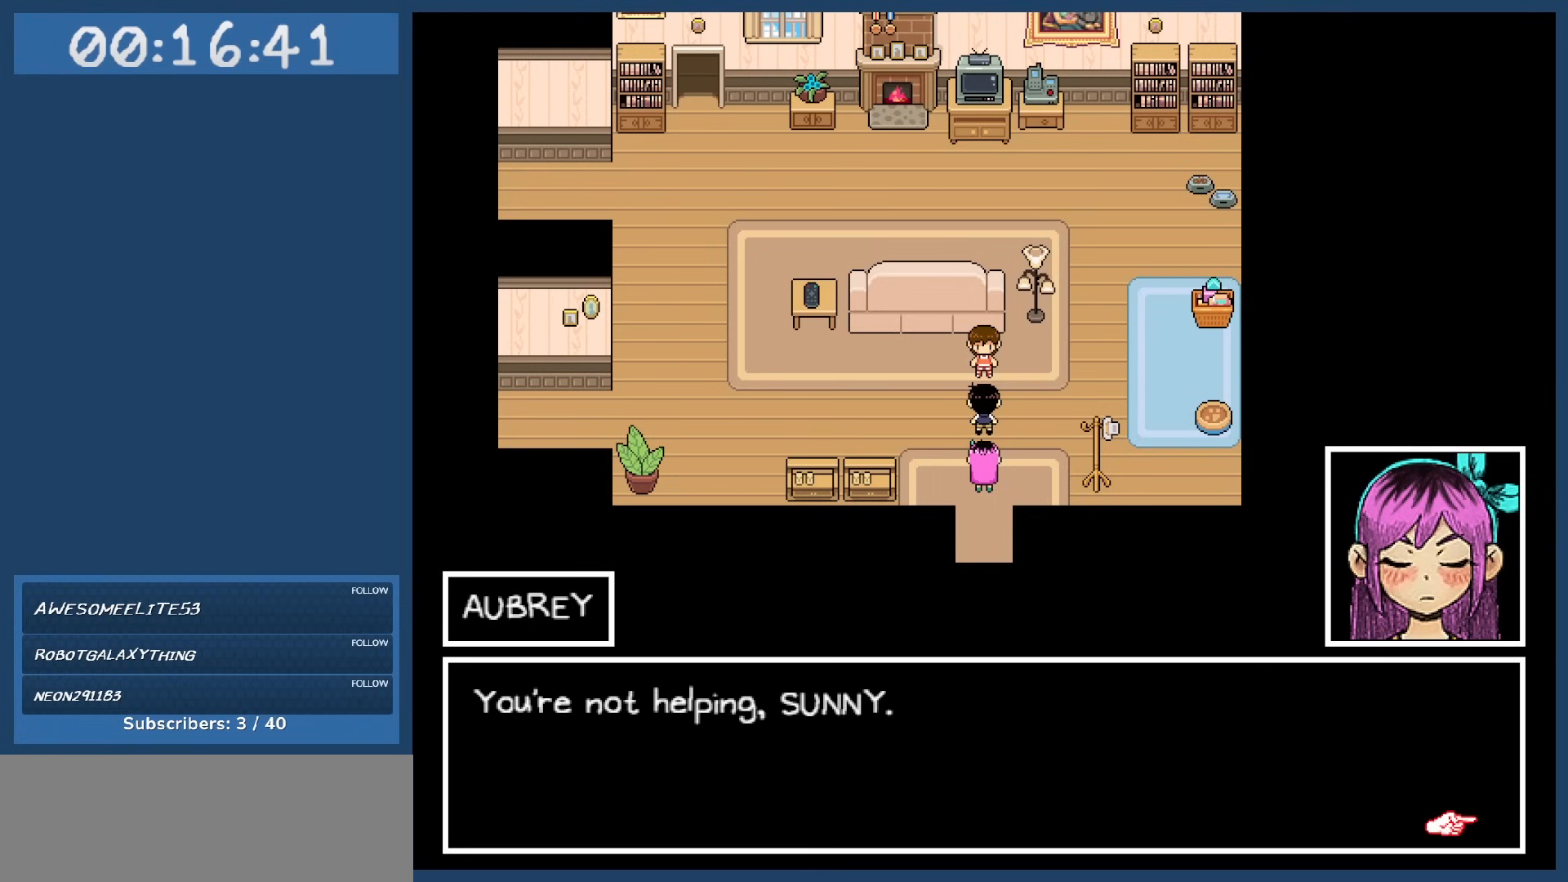
{"keys": [], "events": [[383, "z", "down"], [483, "z", "up"]]}
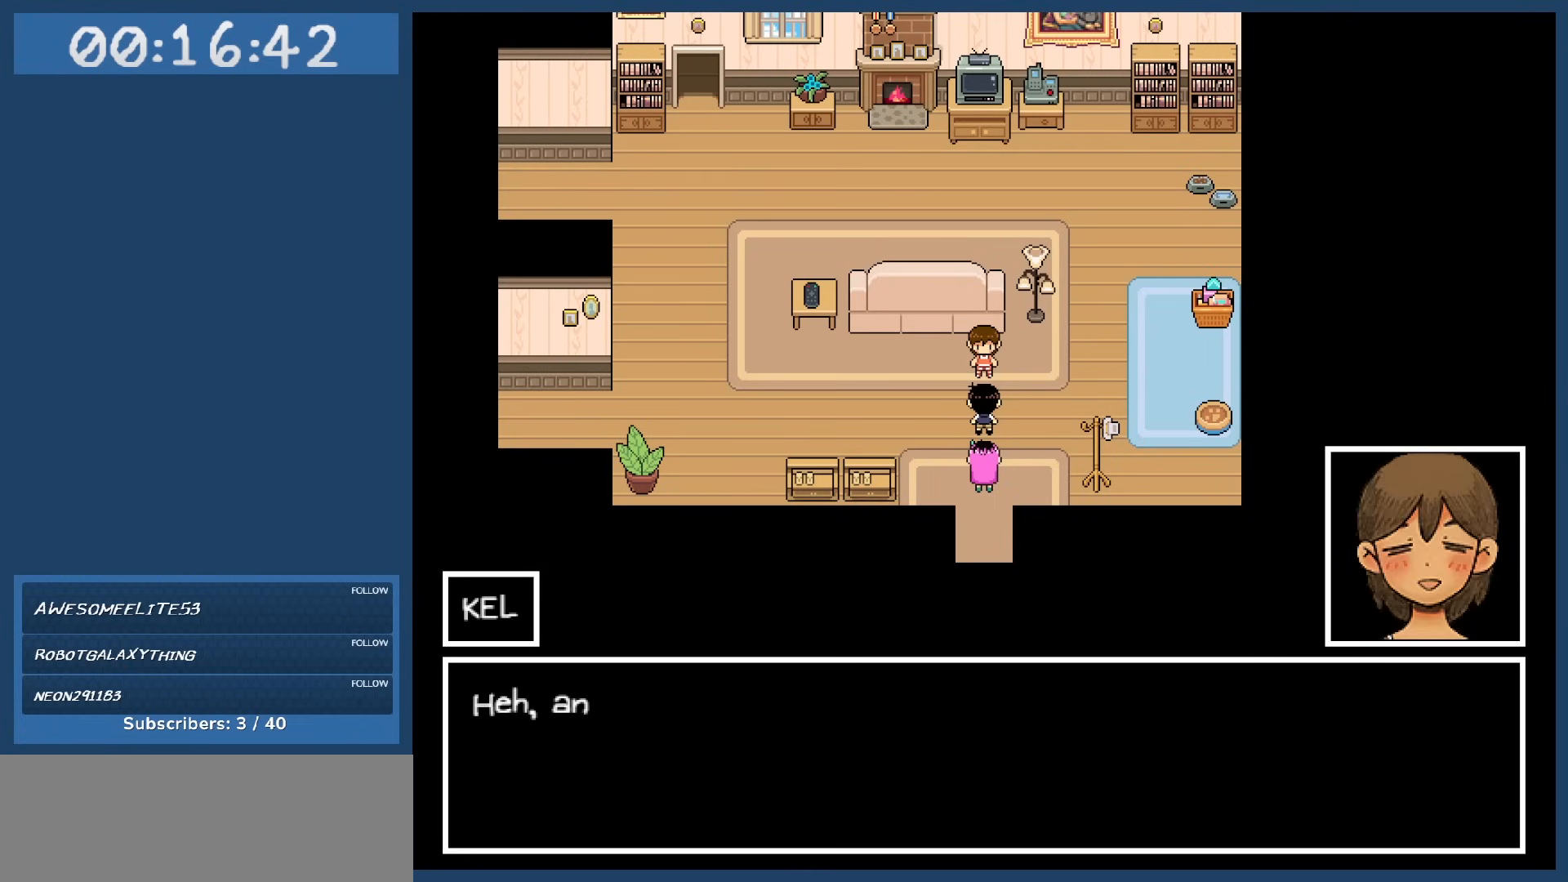
{"keys": [], "events": []}
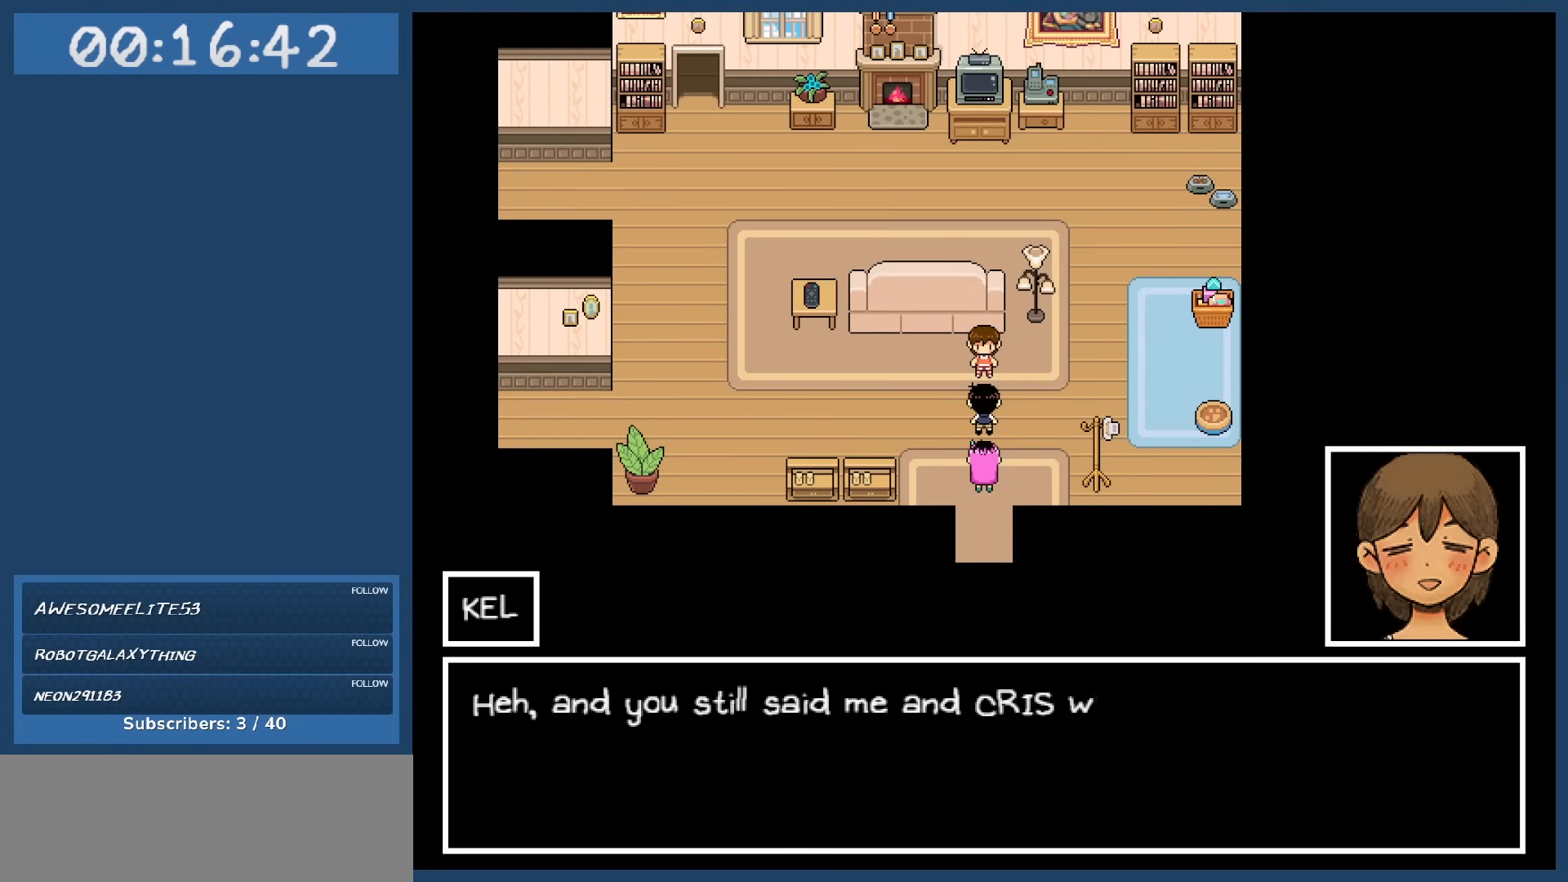
{"keys": [], "events": []}
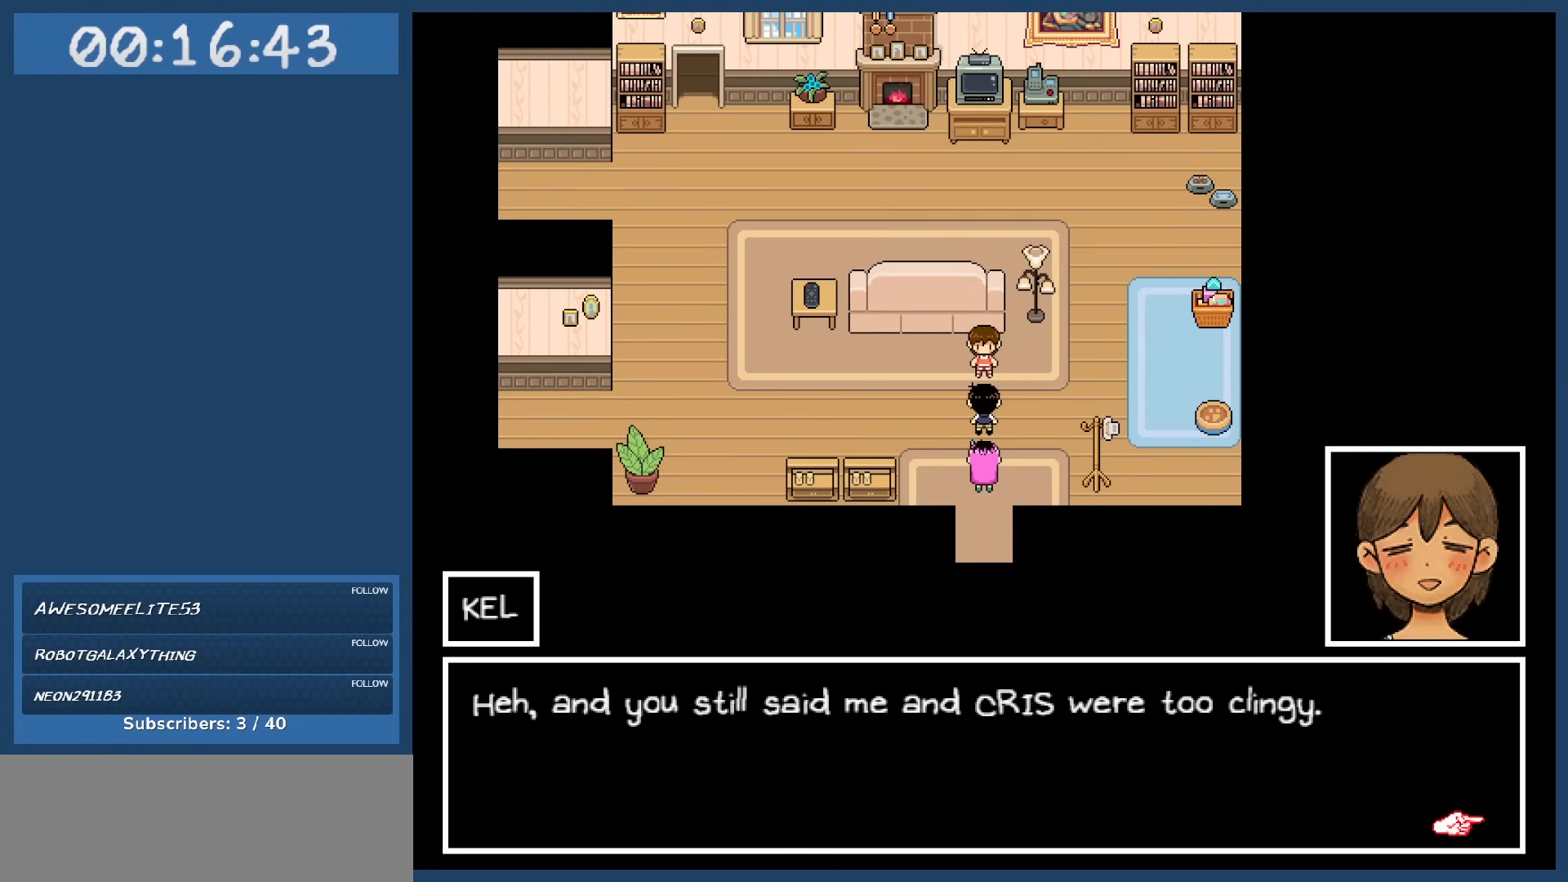
{"keys": [], "events": []}
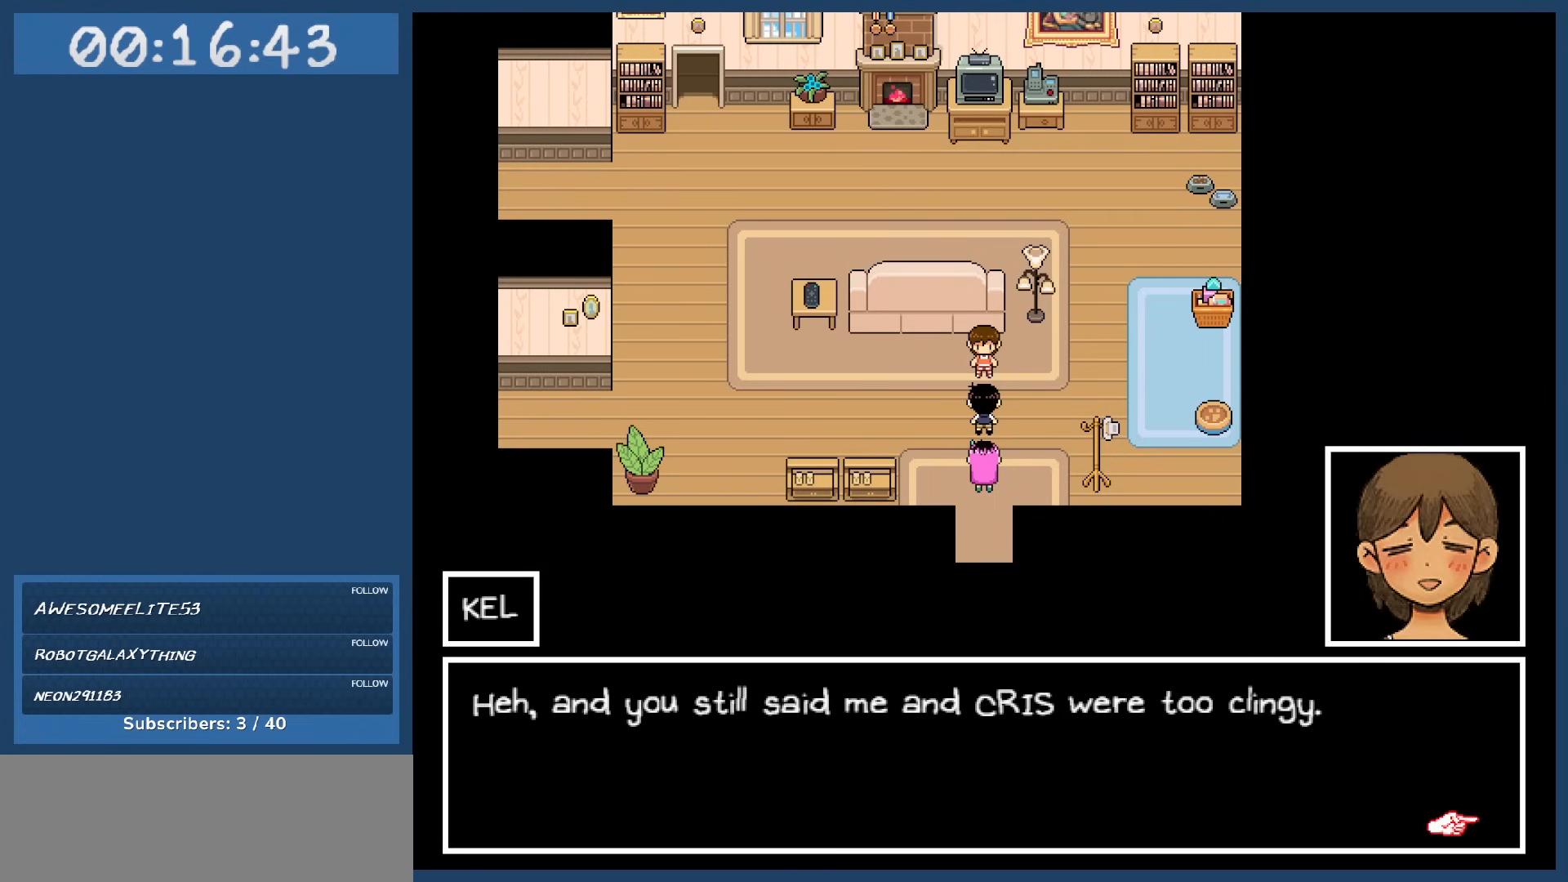
{"keys": [], "events": []}
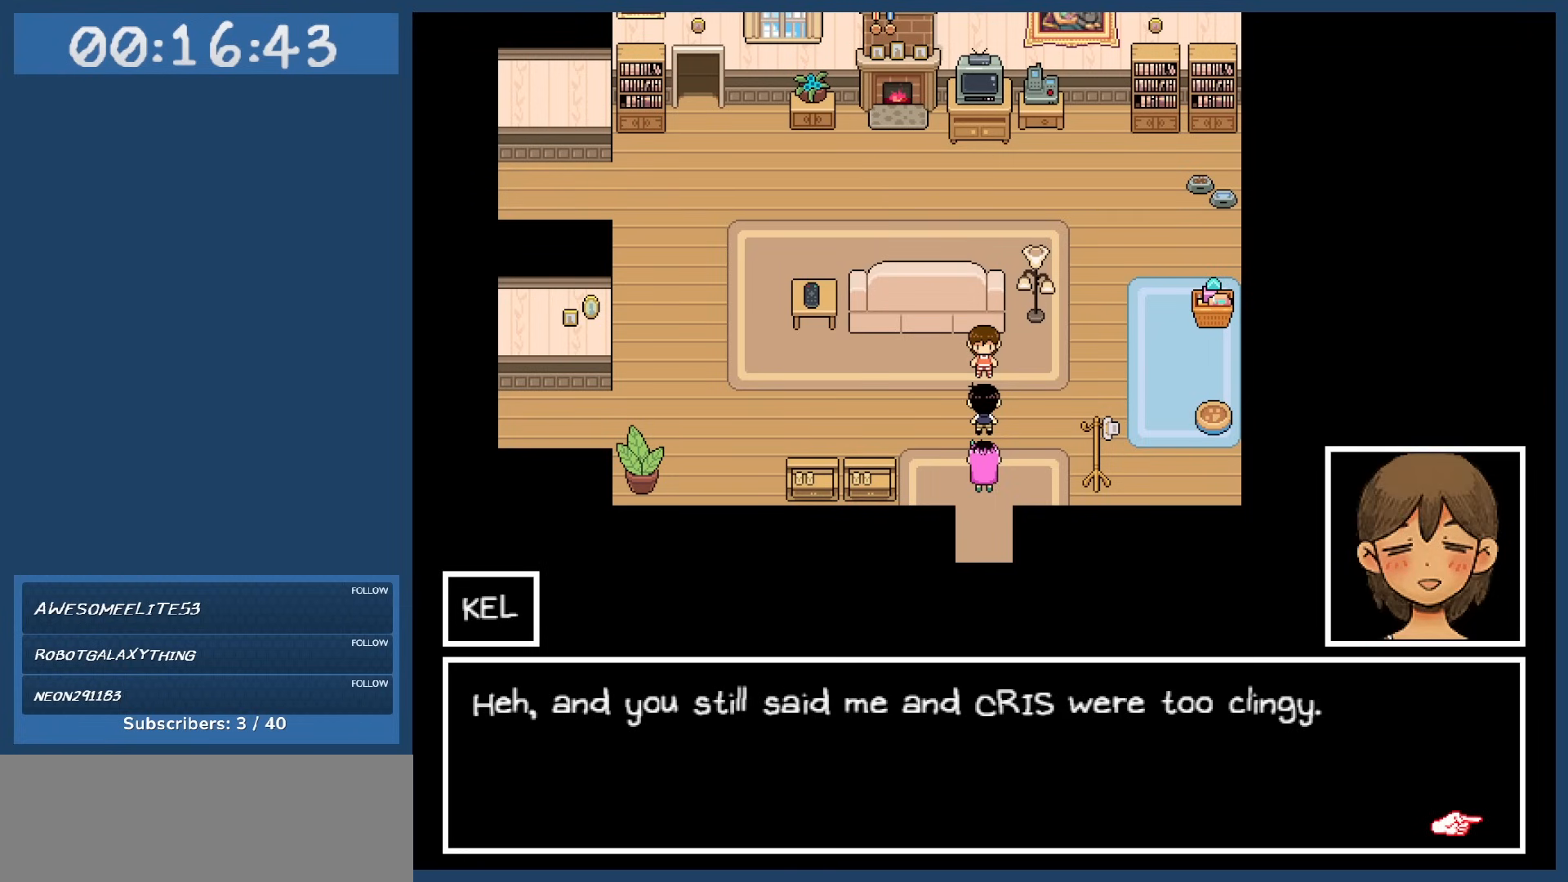
{"keys": [], "events": []}
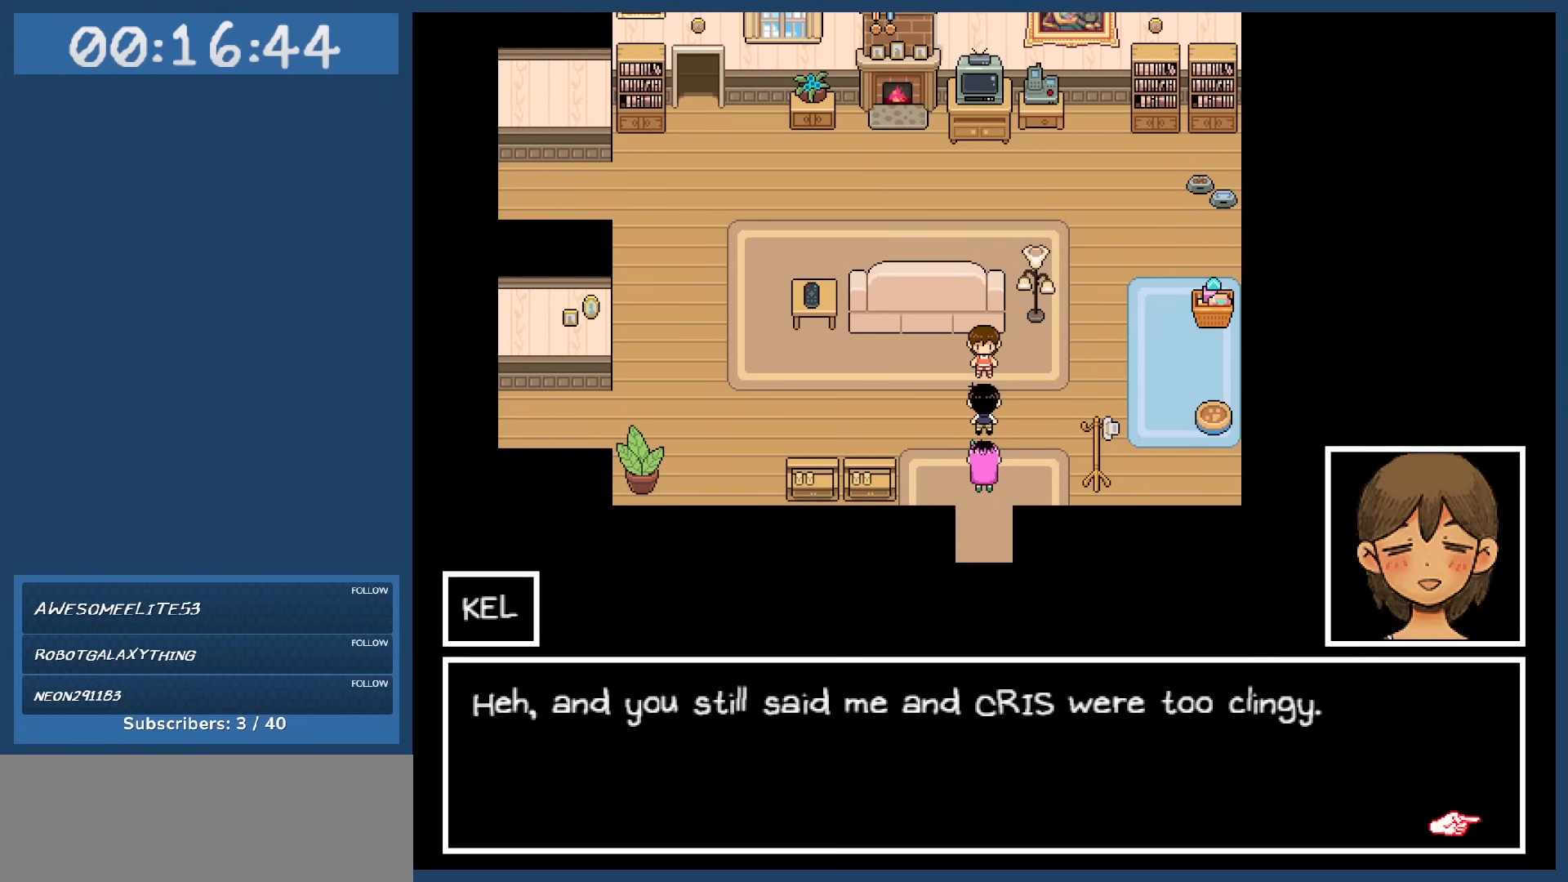
{"keys": [], "events": []}
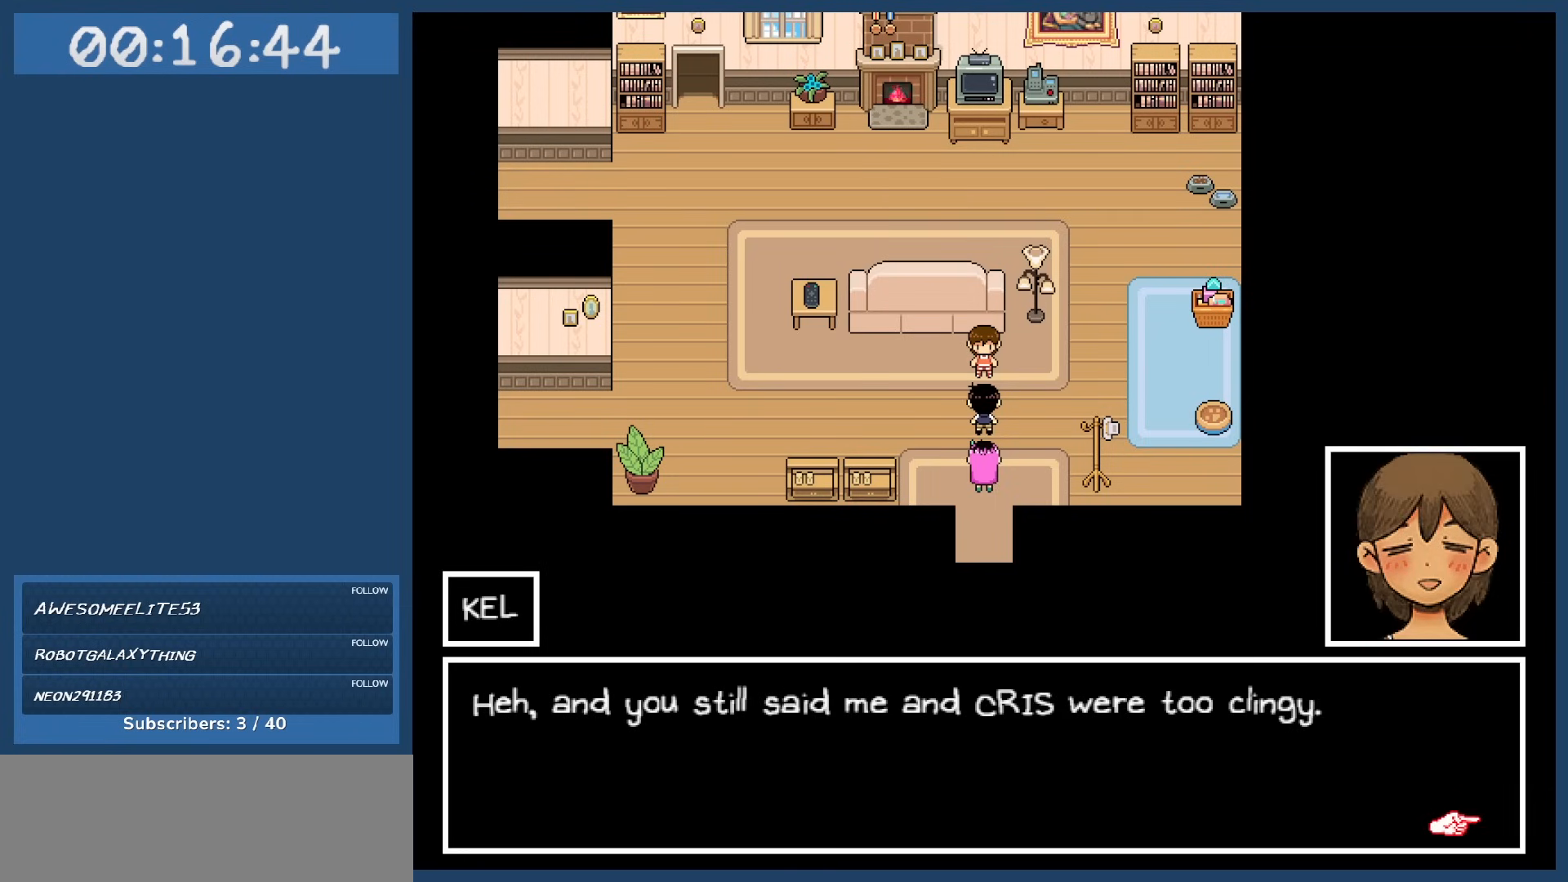
{"keys": [], "events": [[33, "z", "down"], [117, "z", "up"]]}
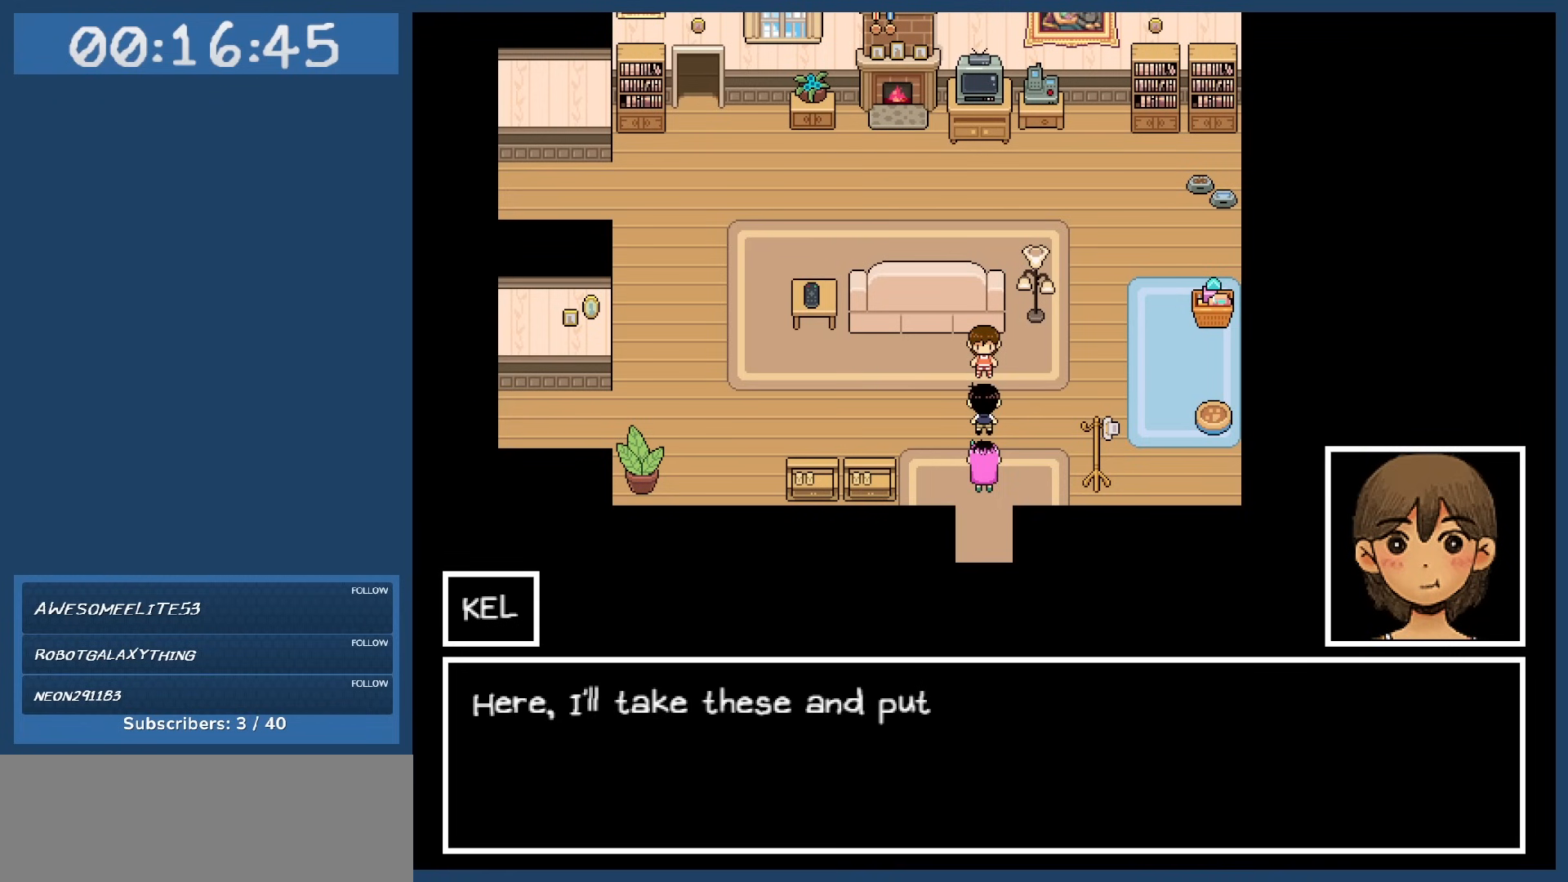
{"keys": [], "events": []}
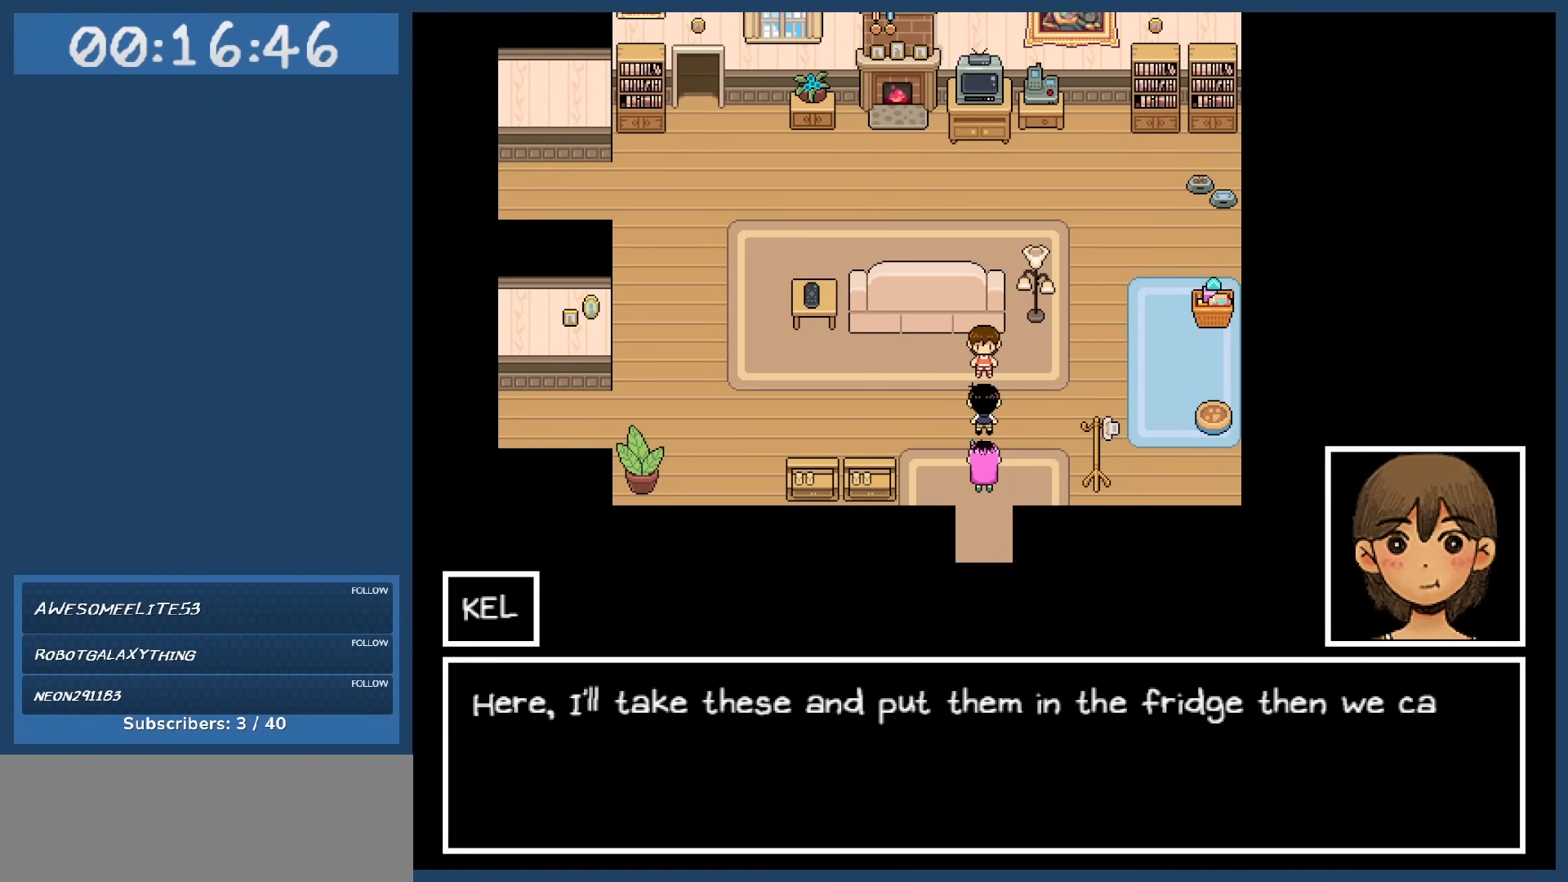
{"keys": [], "events": []}
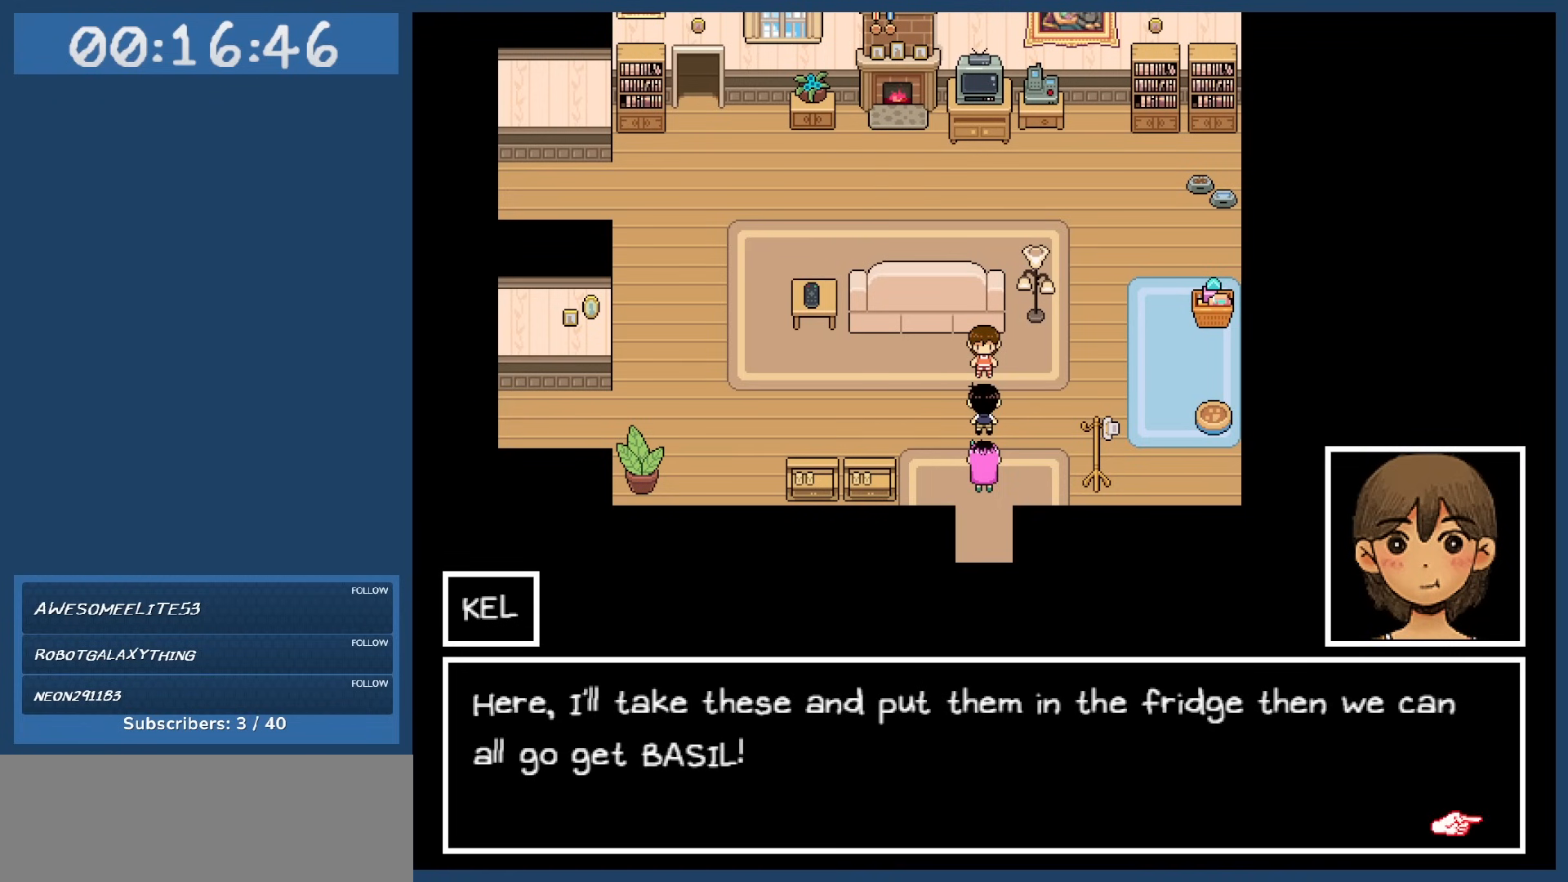
{"keys": [], "events": []}
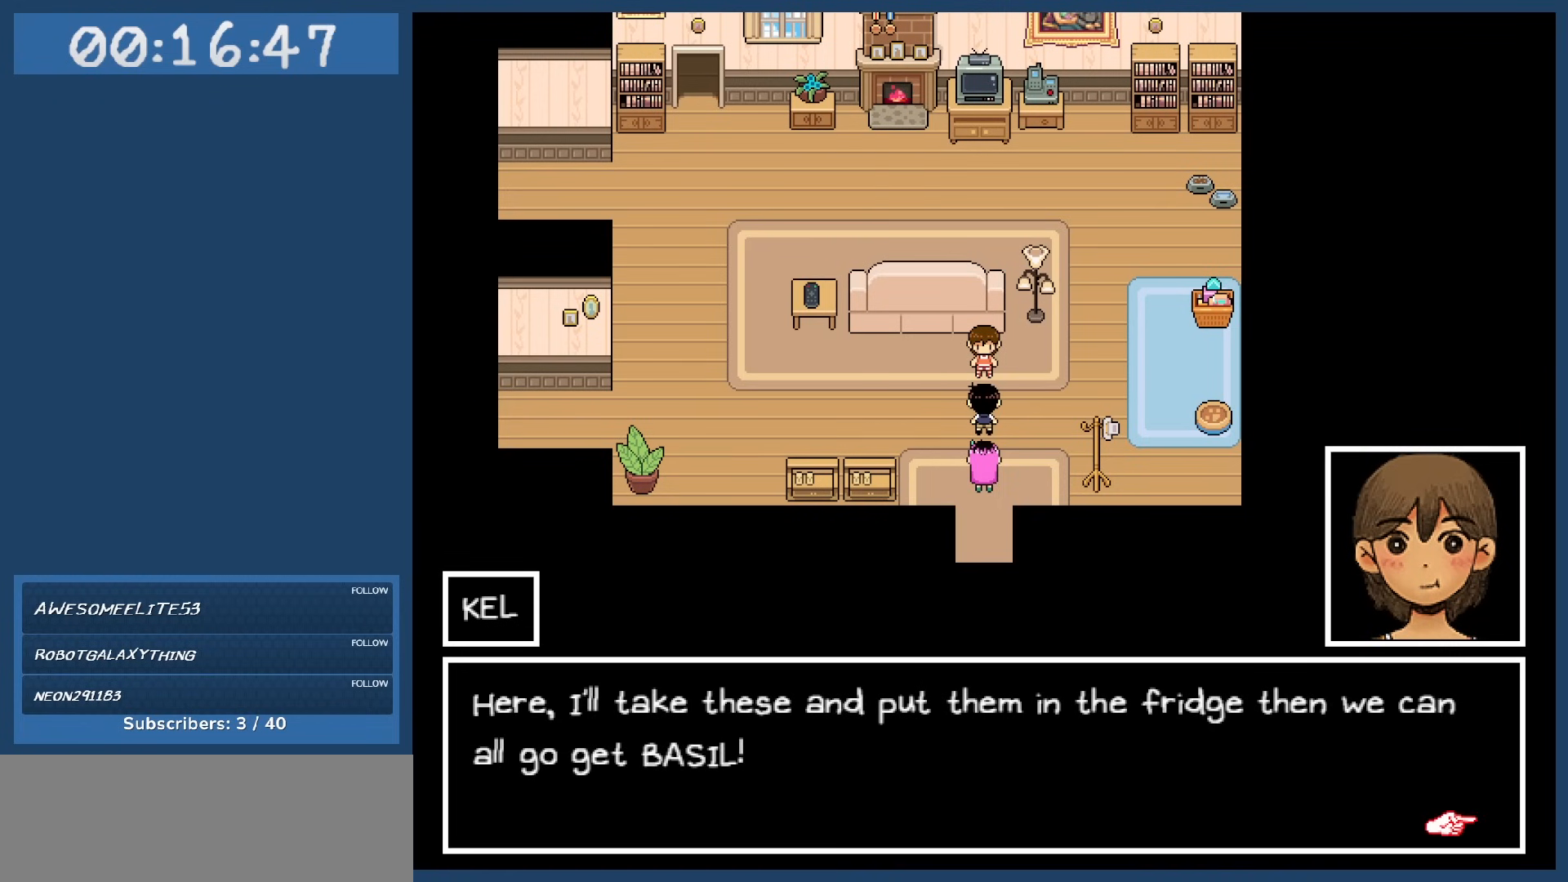
{"keys": [], "events": []}
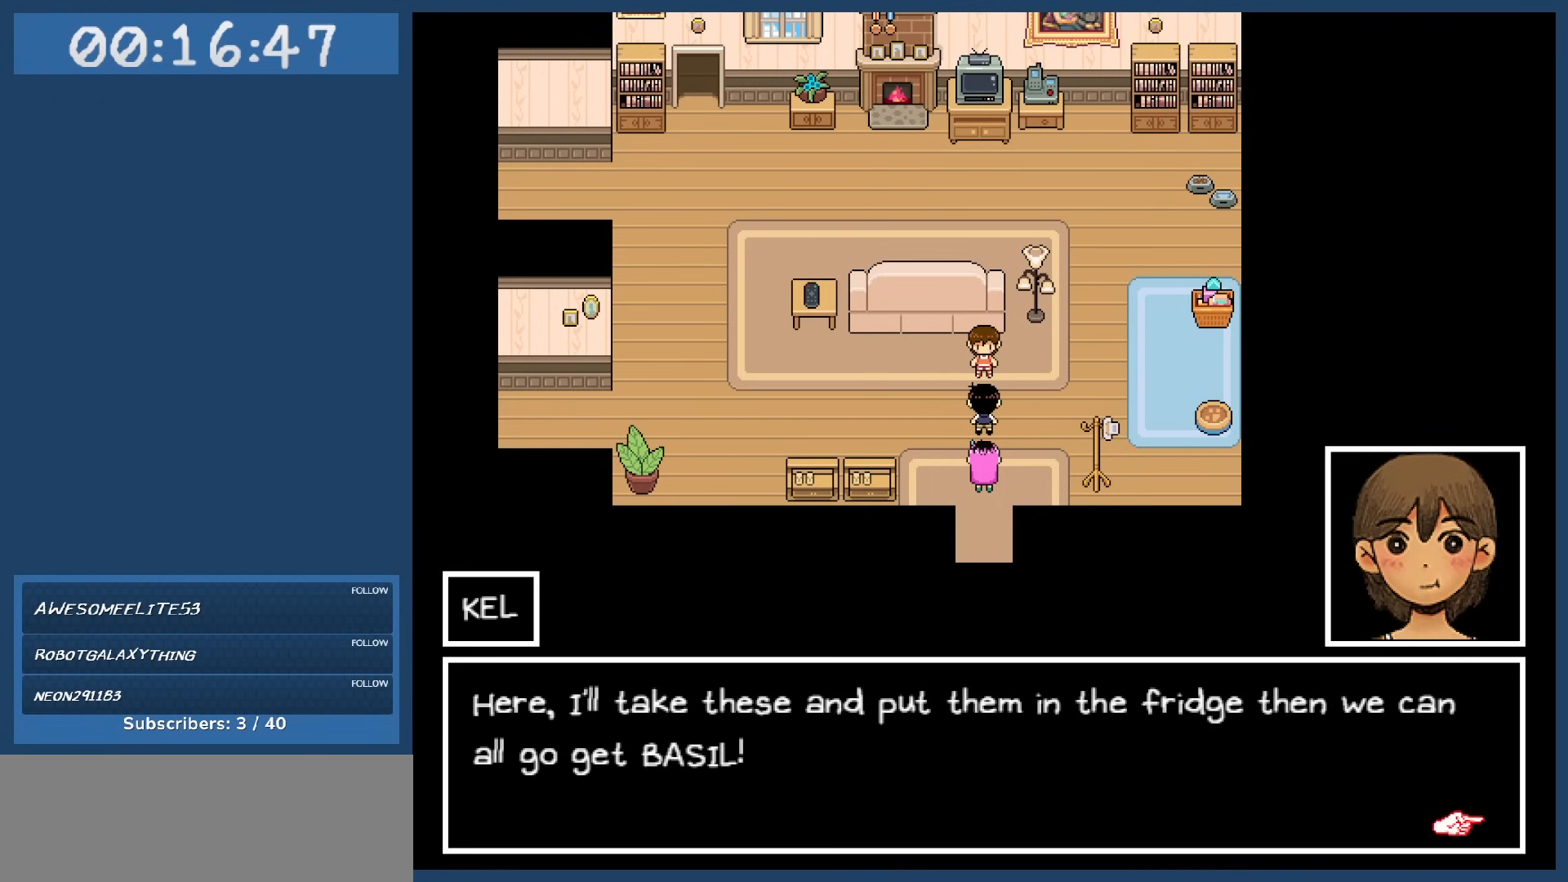
{"keys": [], "events": []}
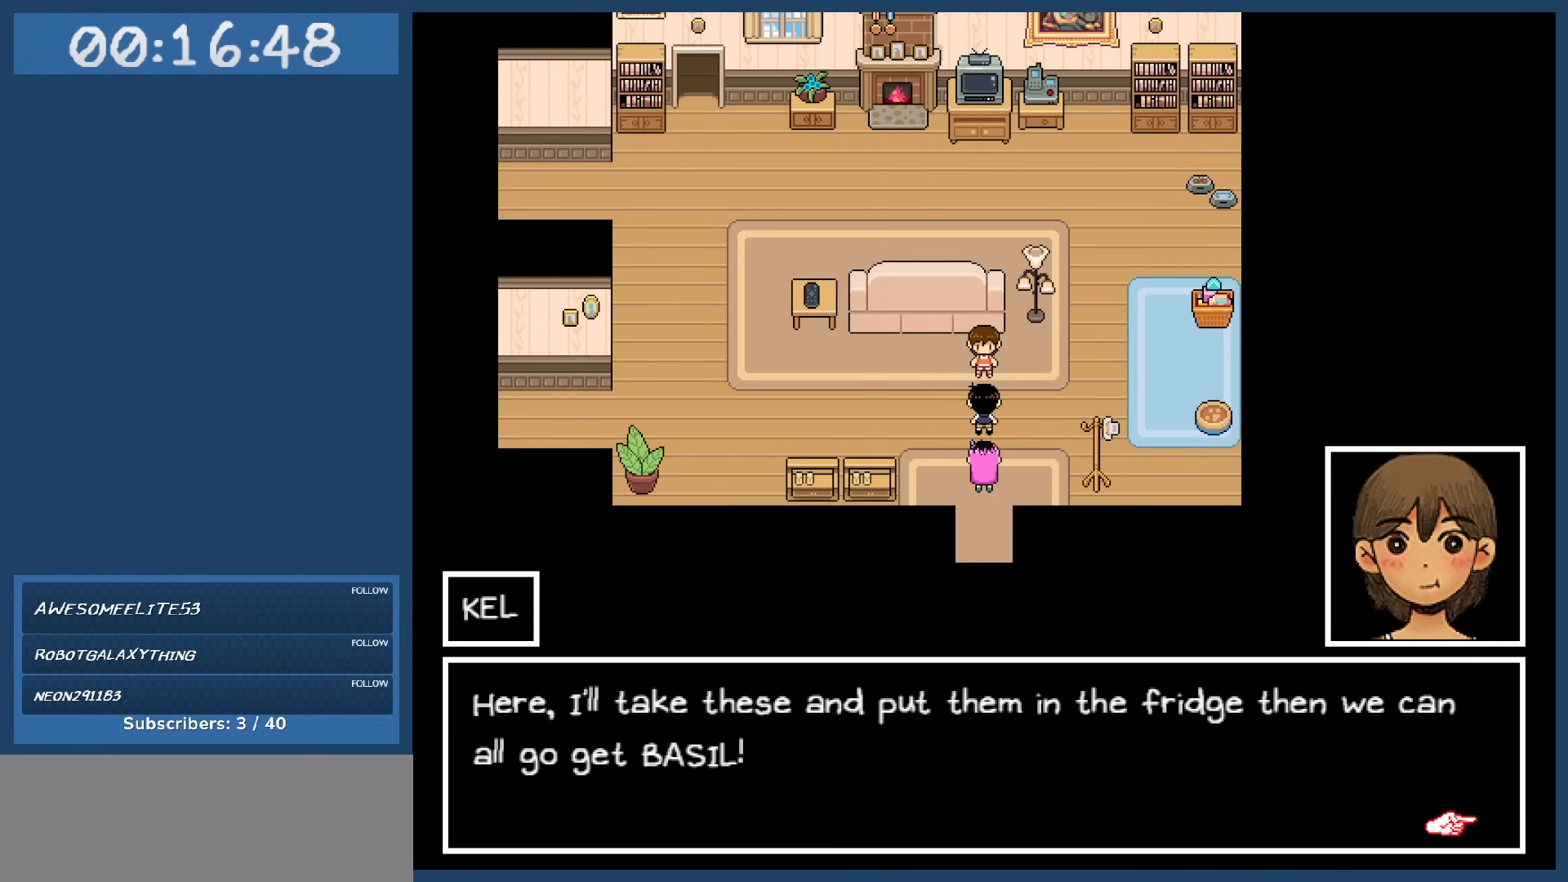
{"keys": [], "events": []}
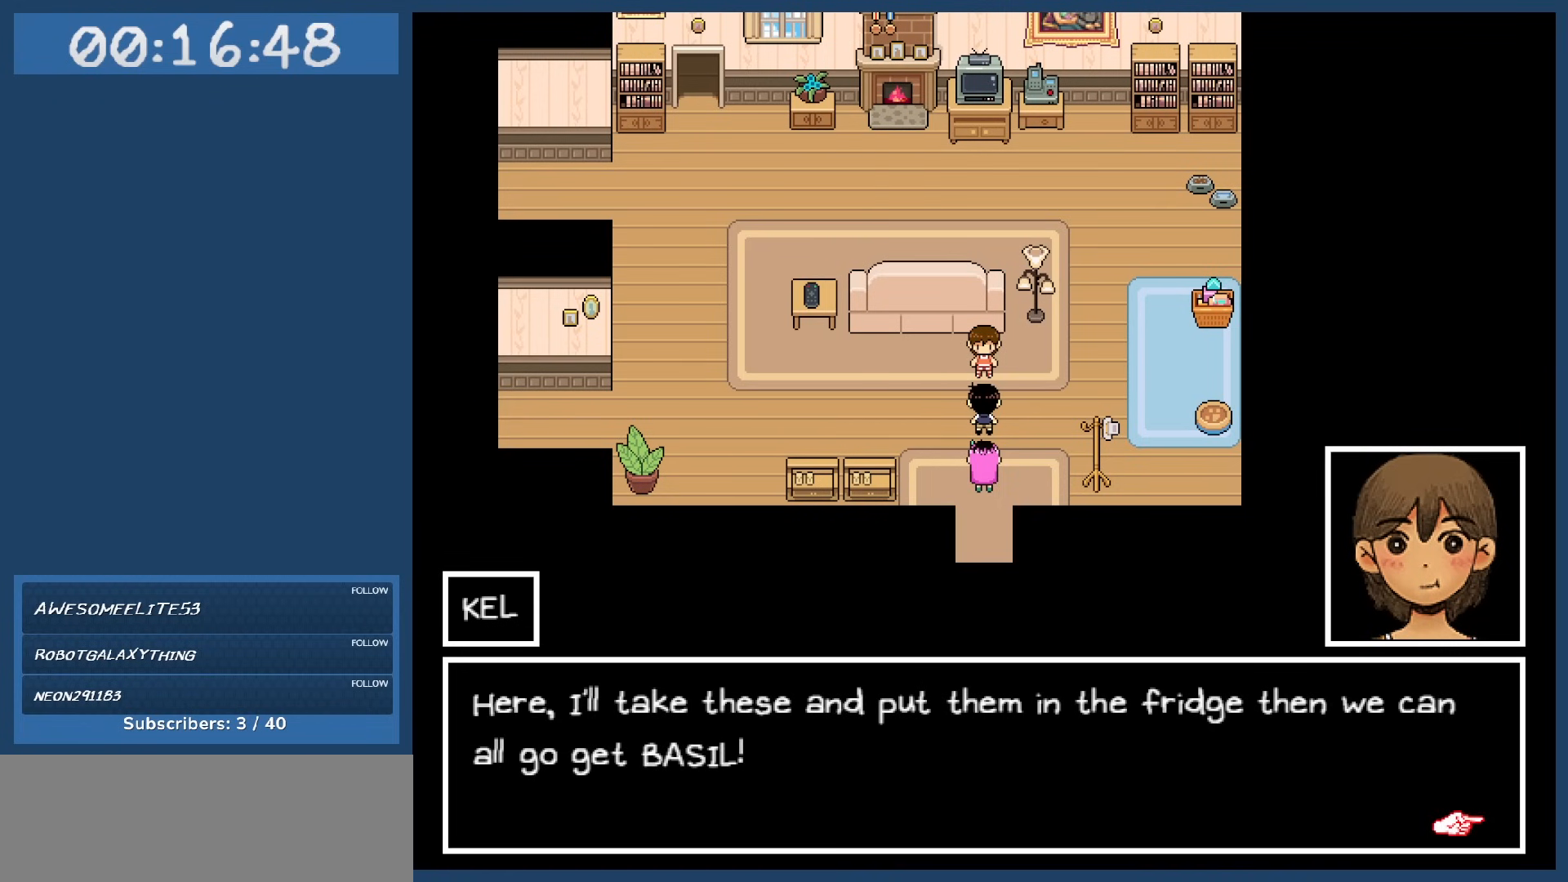
{"keys": [], "events": []}
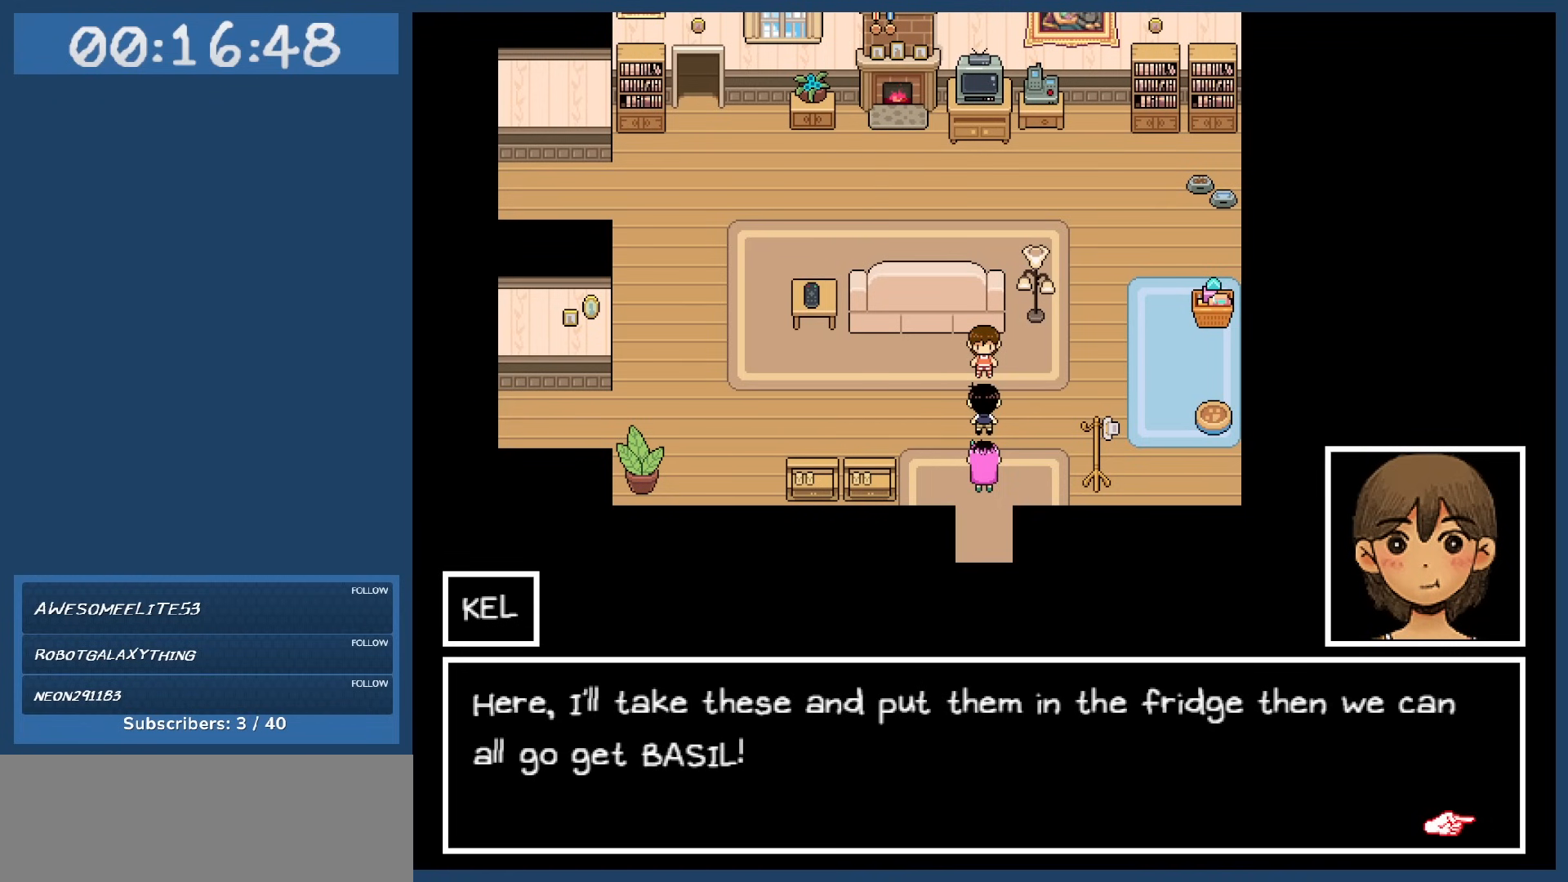
{"keys": [], "events": [[333, "z", "down"], [483, "z", "up"]]}
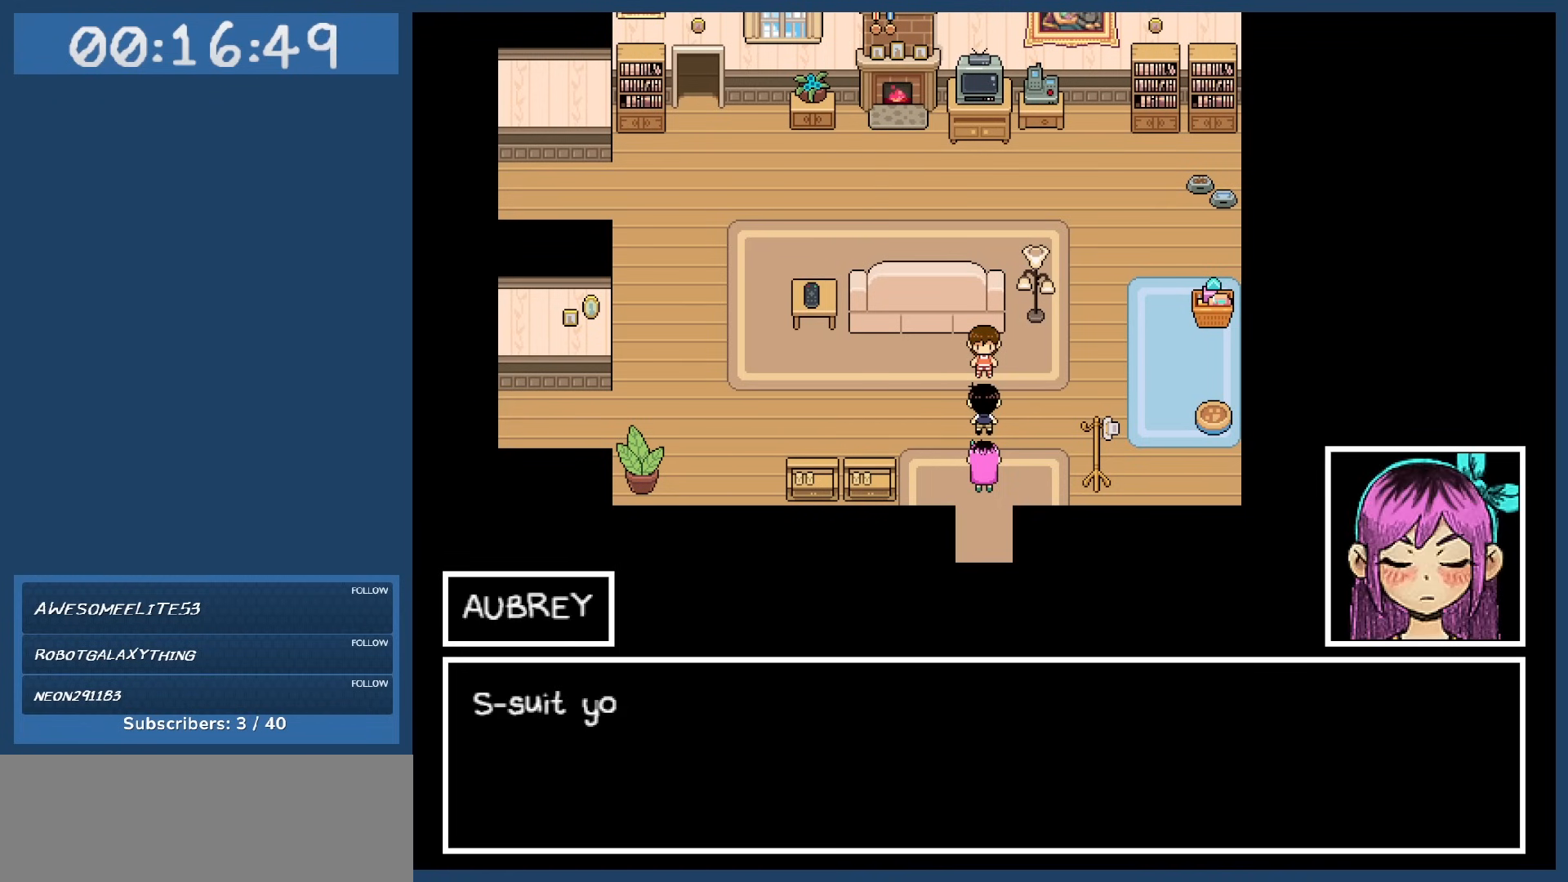
{"keys": [], "events": []}
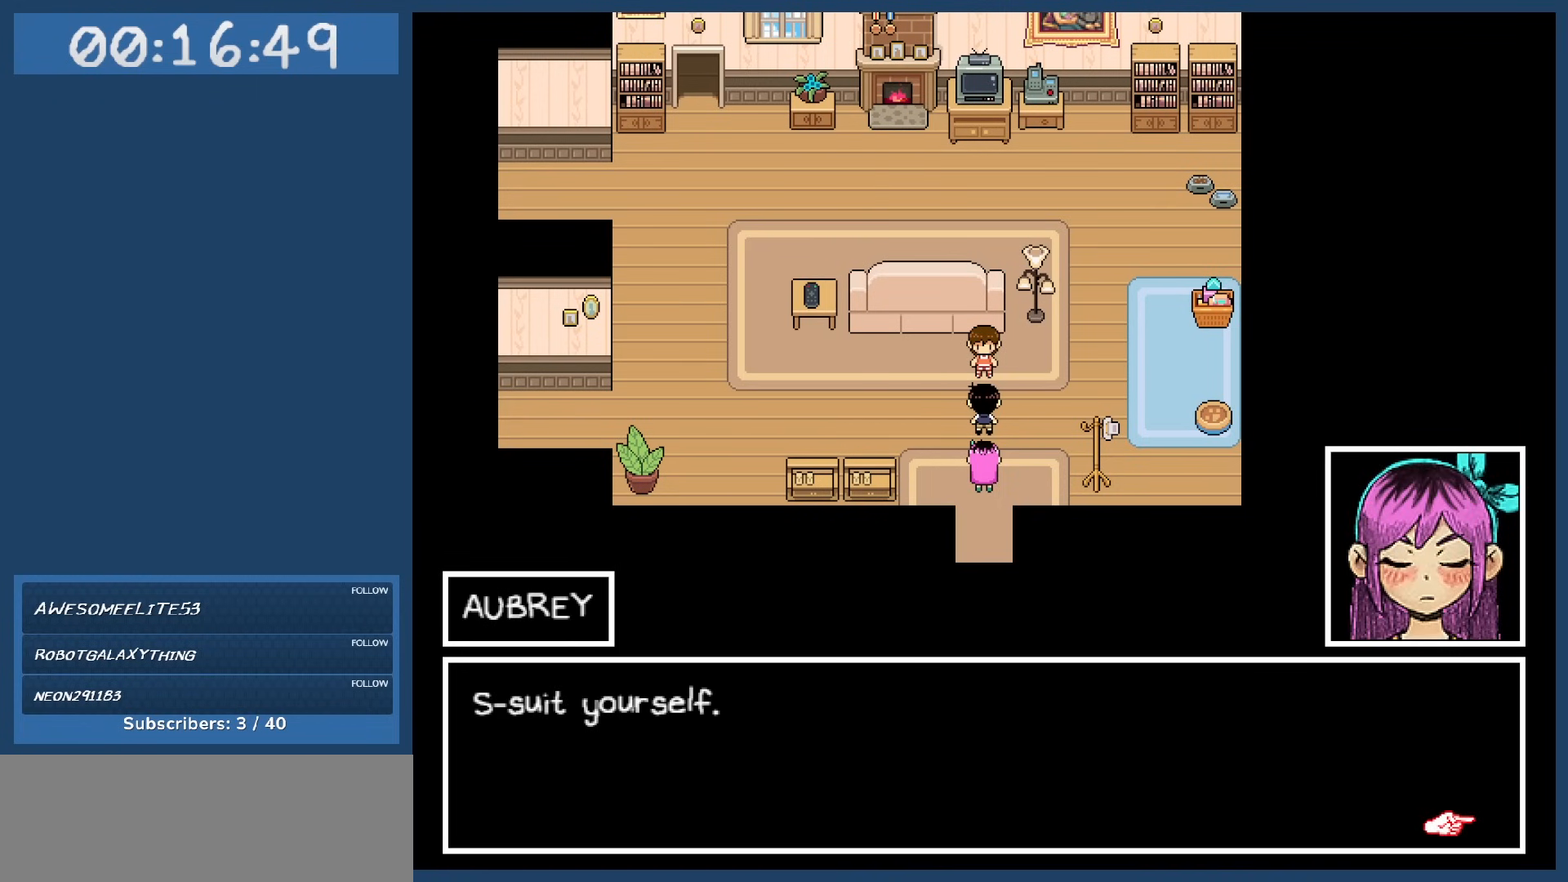
{"keys": [], "events": []}
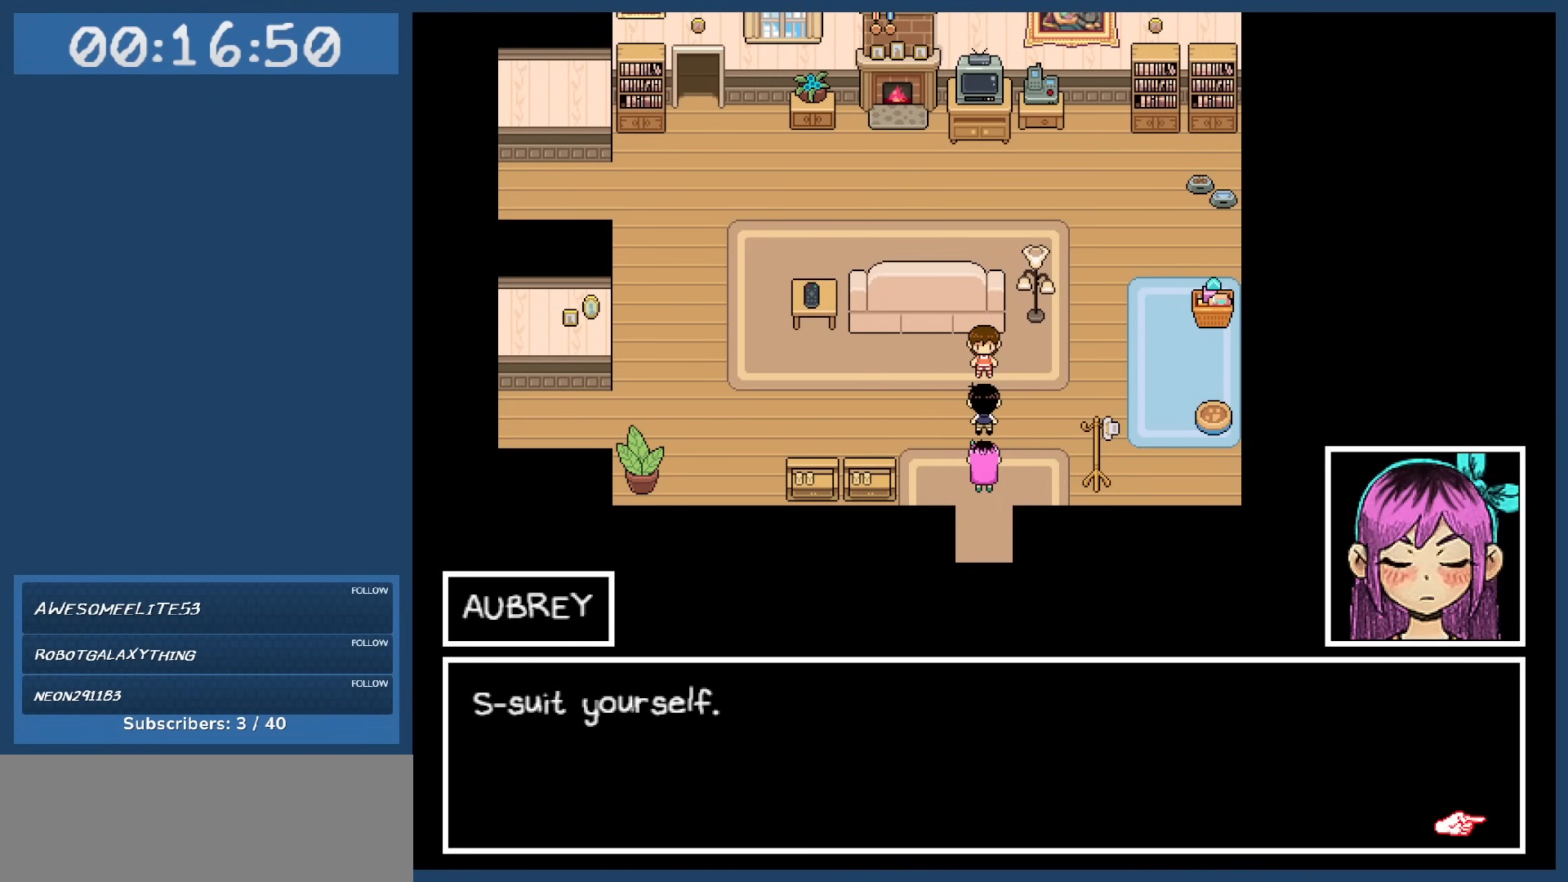
{"keys": [], "events": []}
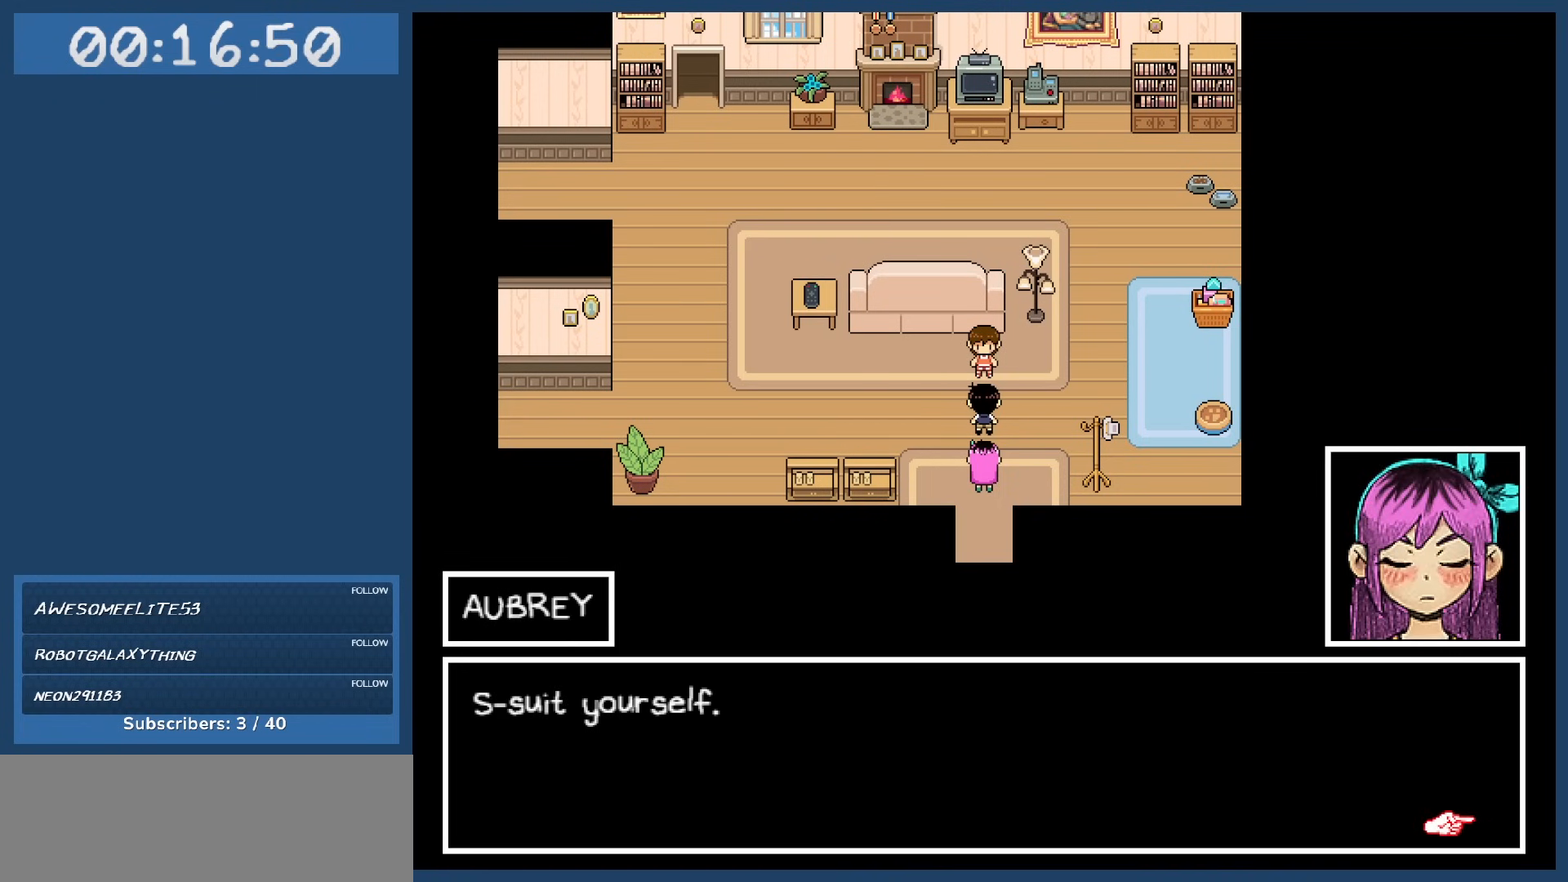
{"keys": [], "events": [[350, "z", "down"], [450, "z", "up"]]}
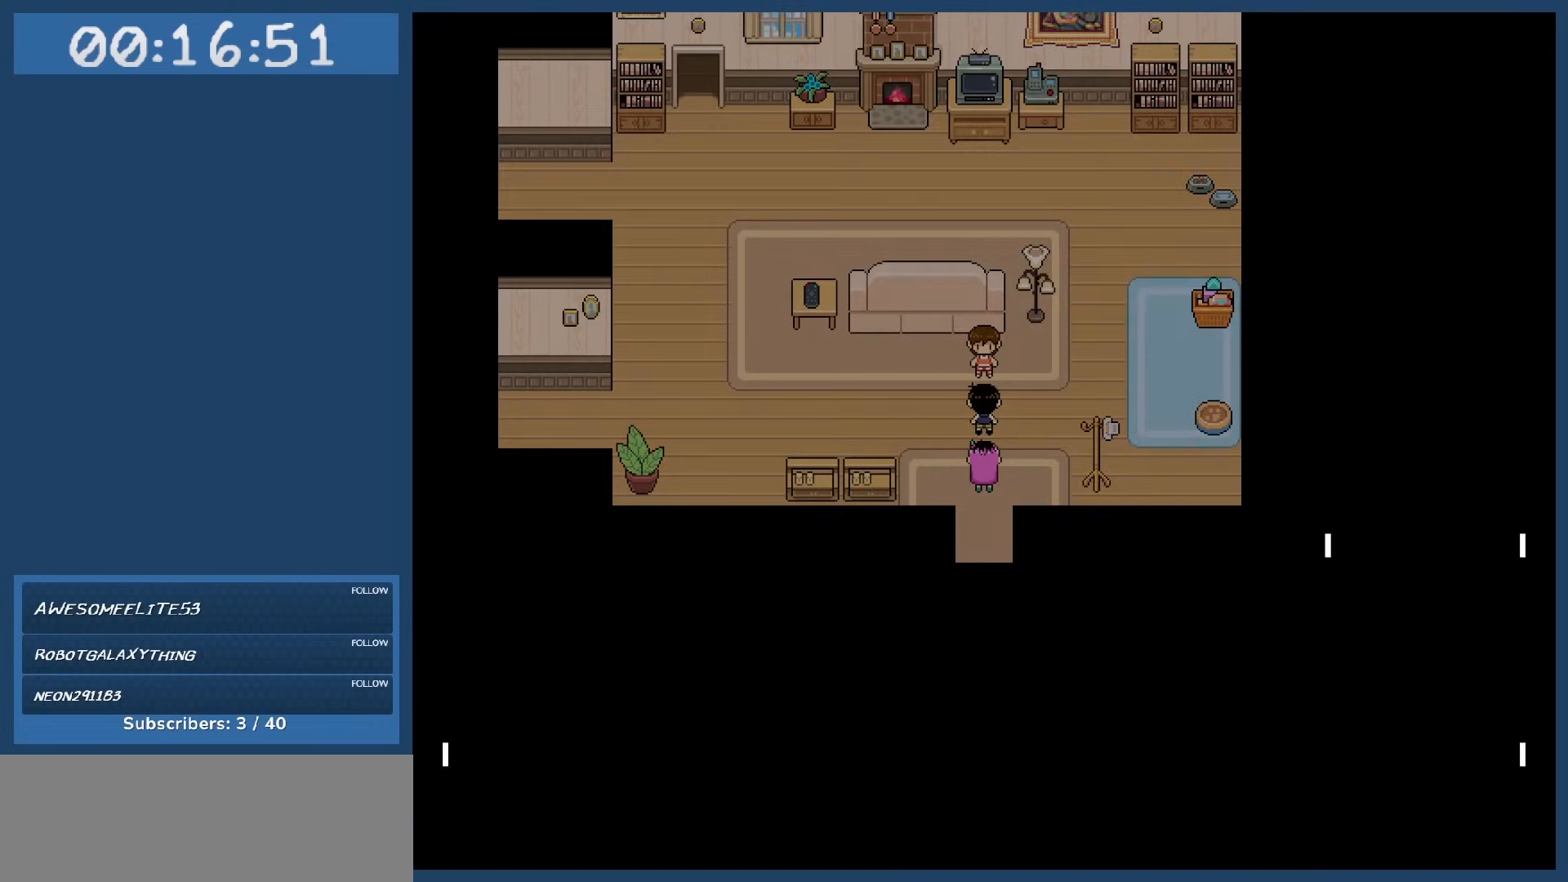
{"keys": ["left"], "events": [[250, "left", "down"]]}
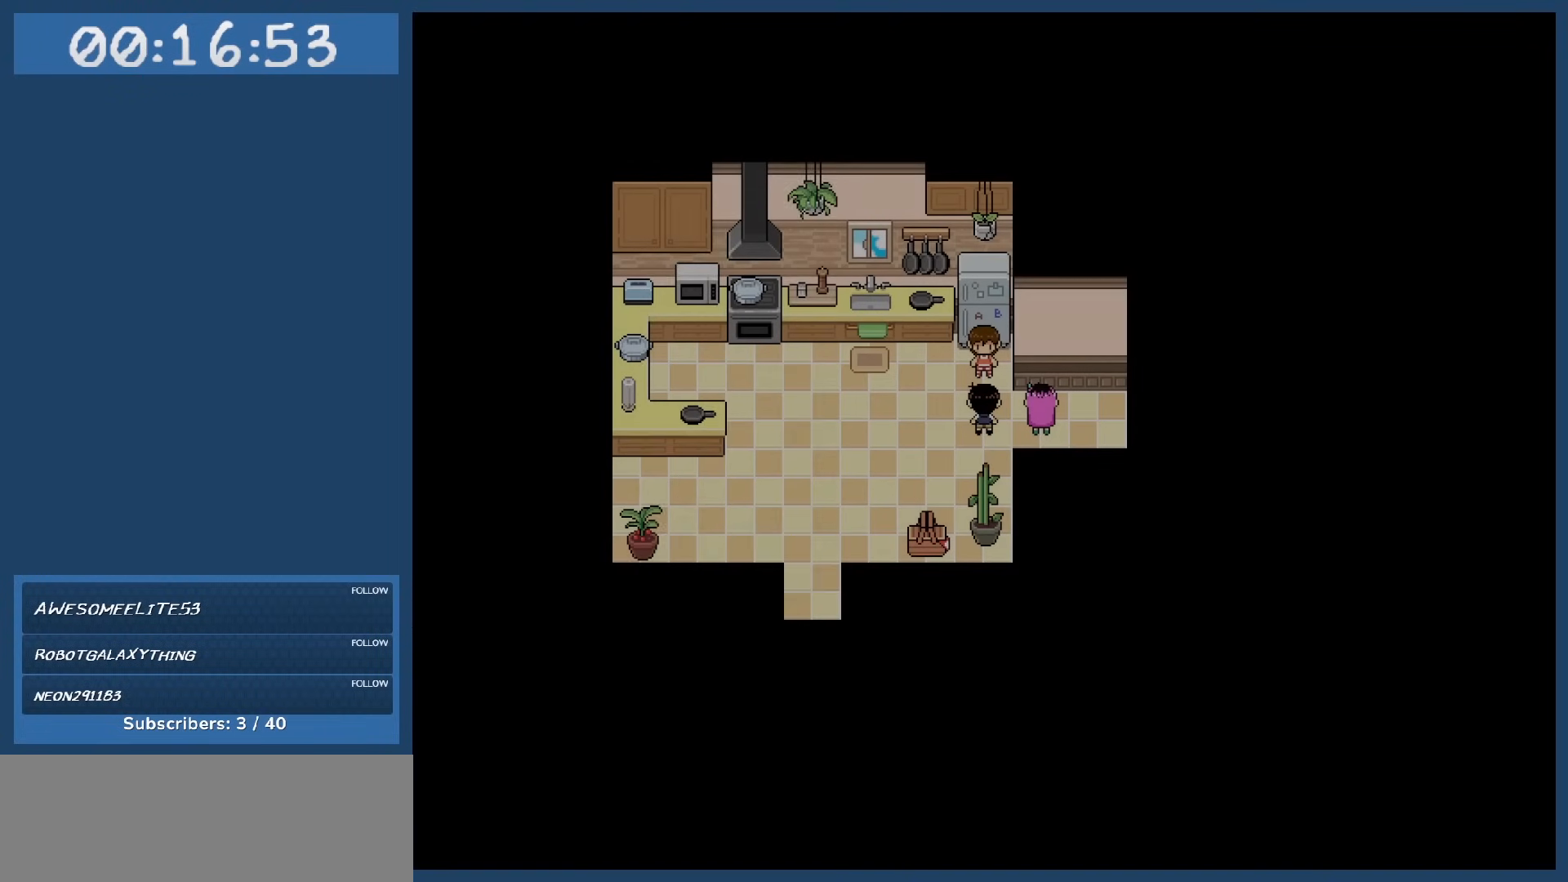
{"keys": [], "events": [[233, "left", "up"]]}
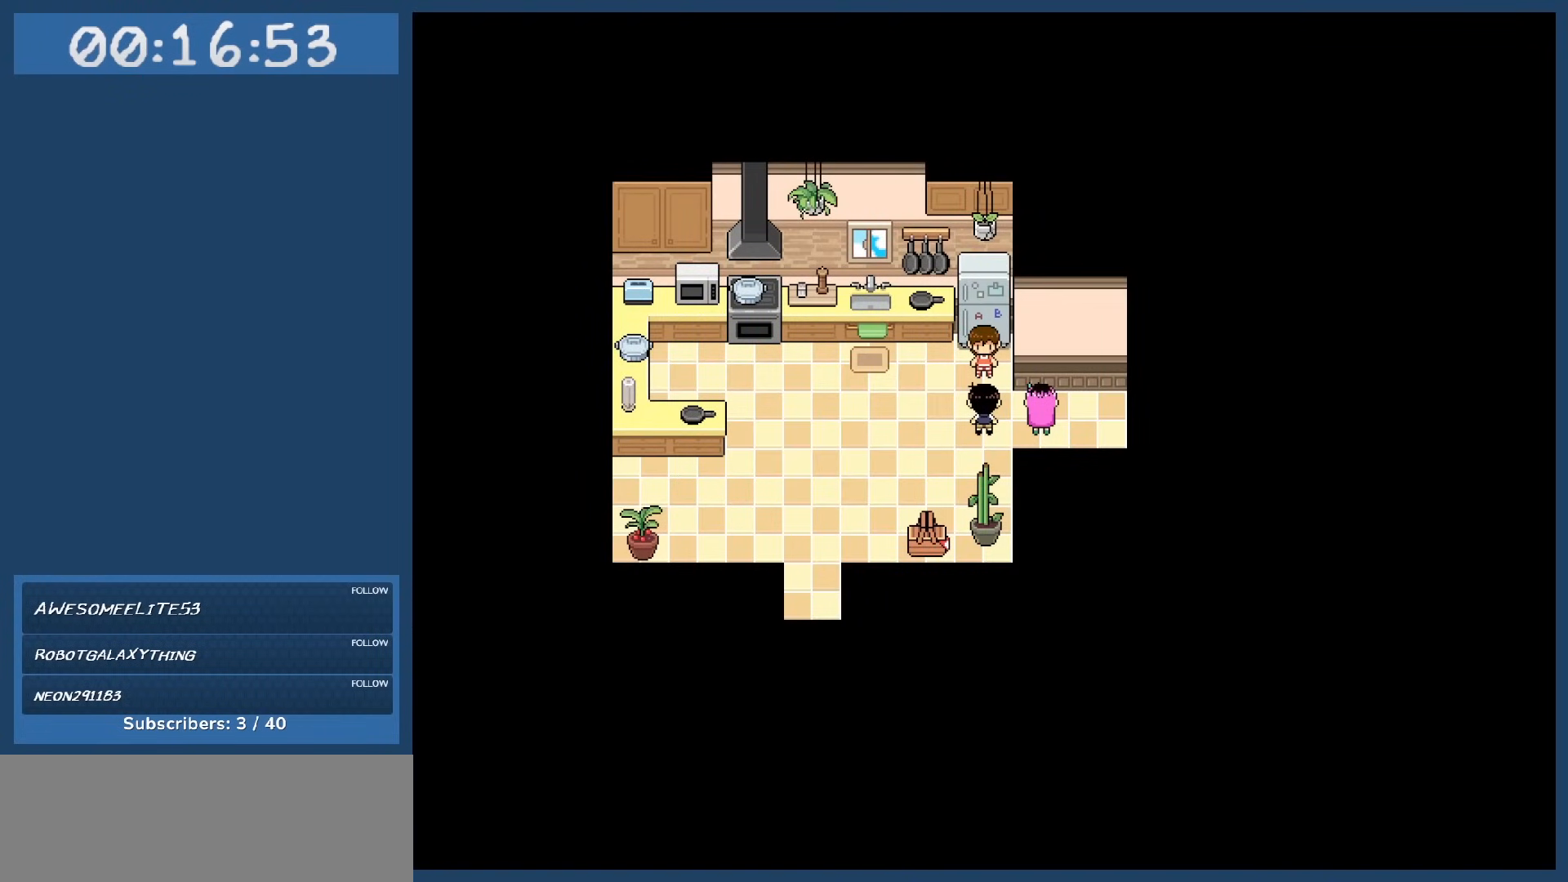
{"keys": [], "events": []}
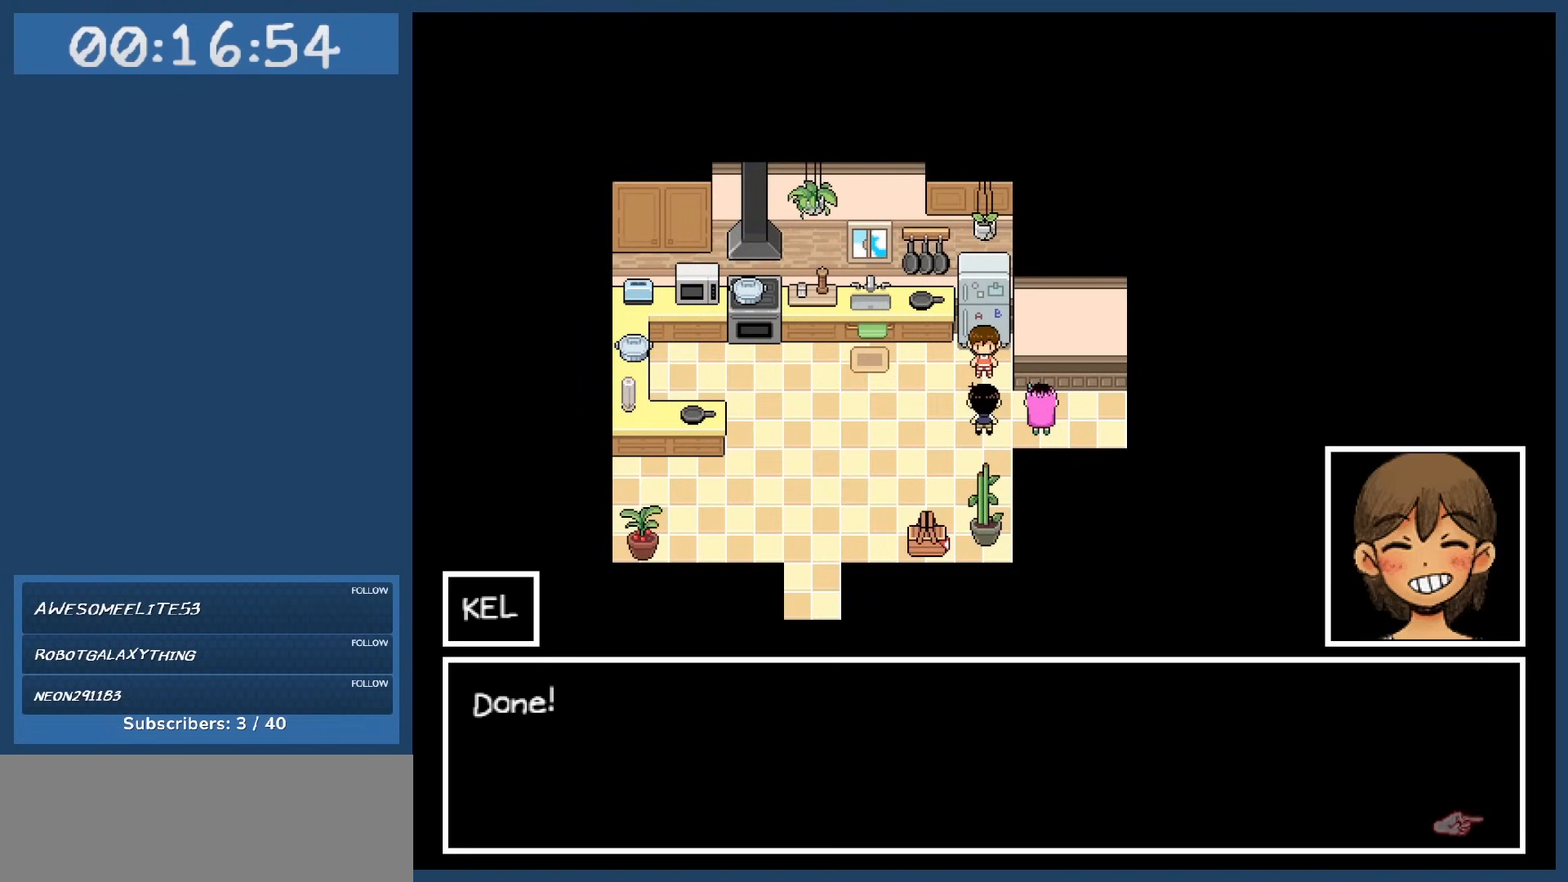
{"keys": ["z"], "events": [[500, "z", "down"]]}
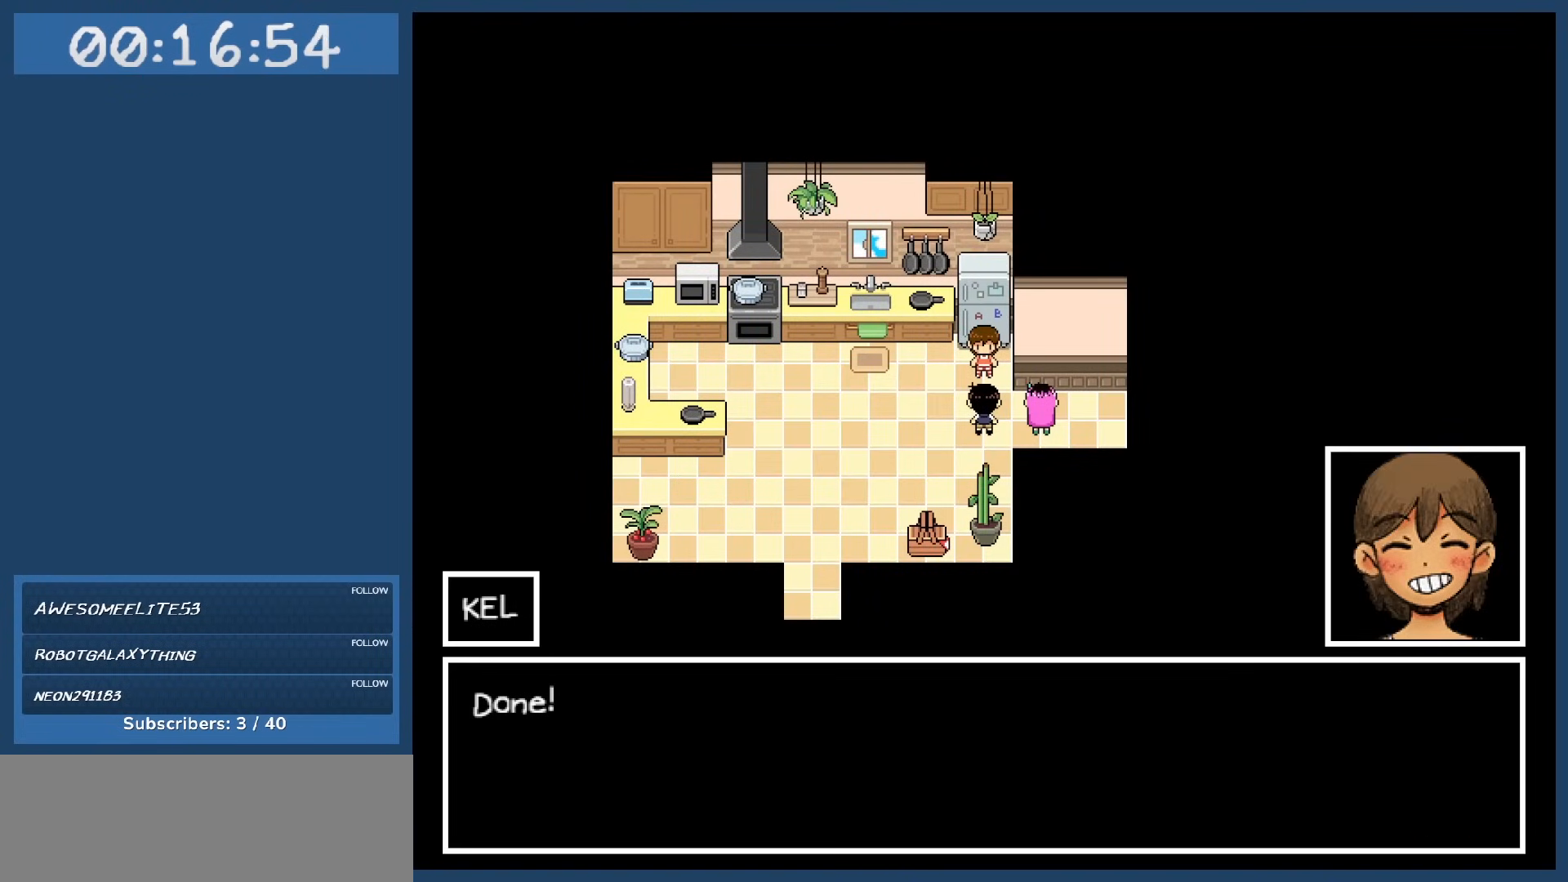
{"keys": [], "events": [[83, "z", "up"]]}
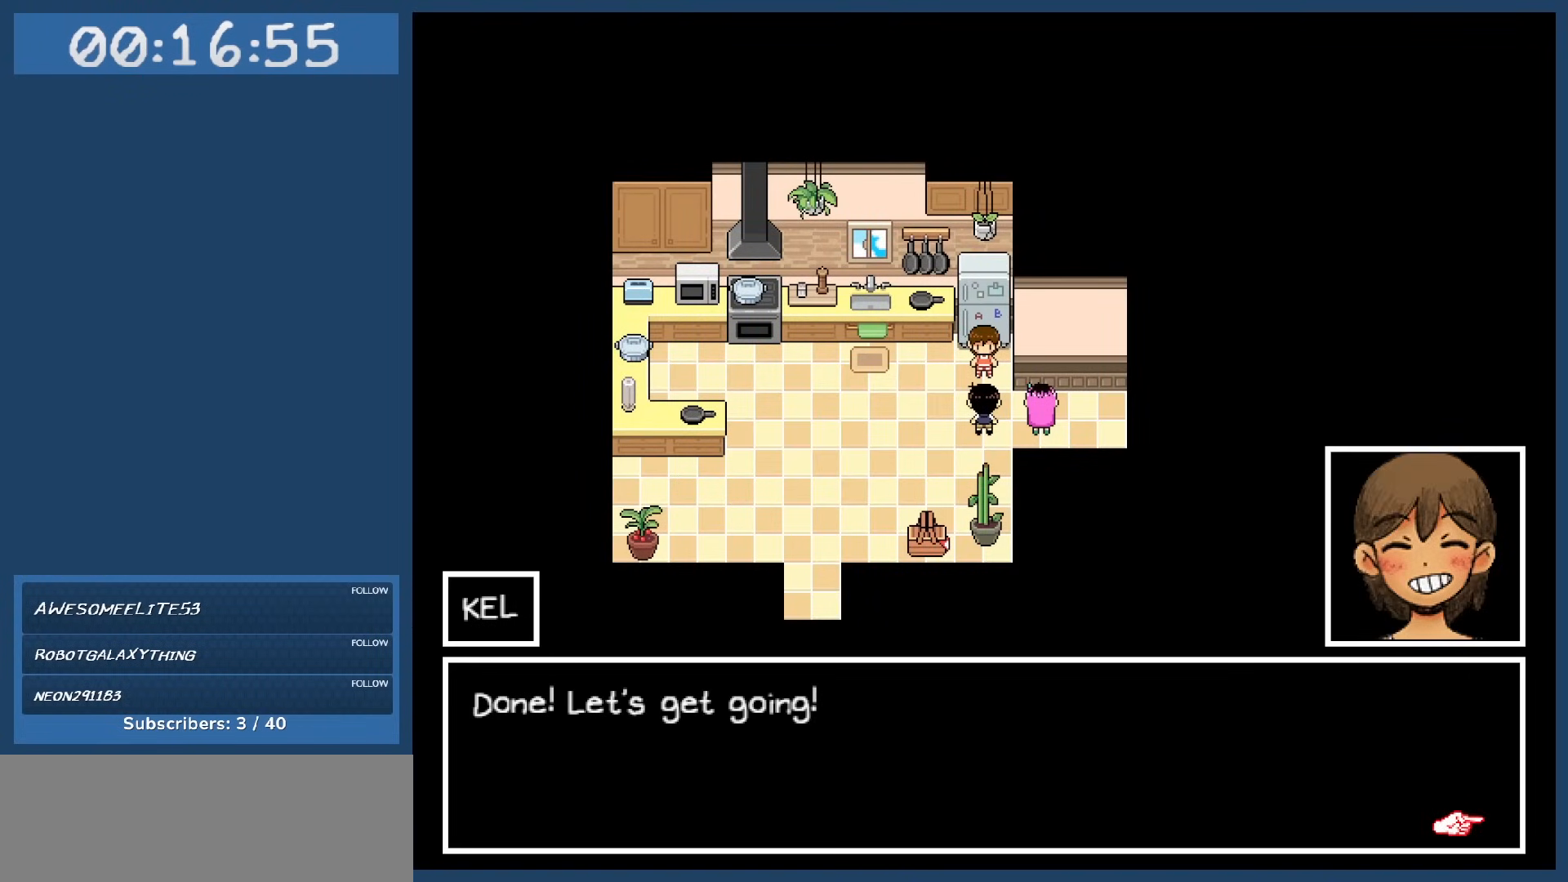
{"keys": [], "events": []}
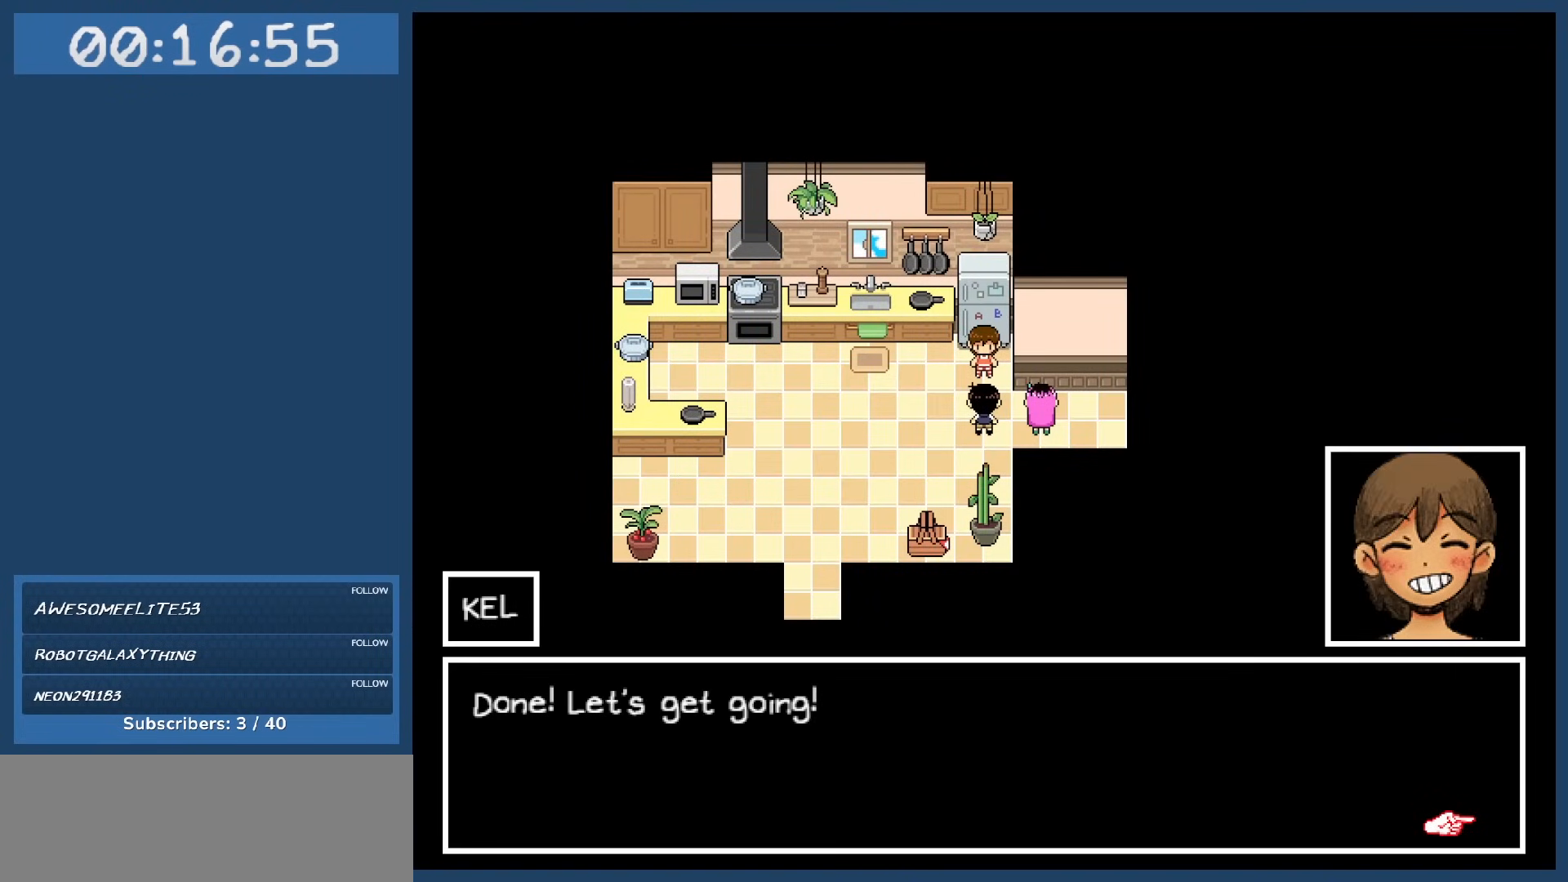
{"keys": [], "events": [[267, "z", "down"], [400, "z", "up"]]}